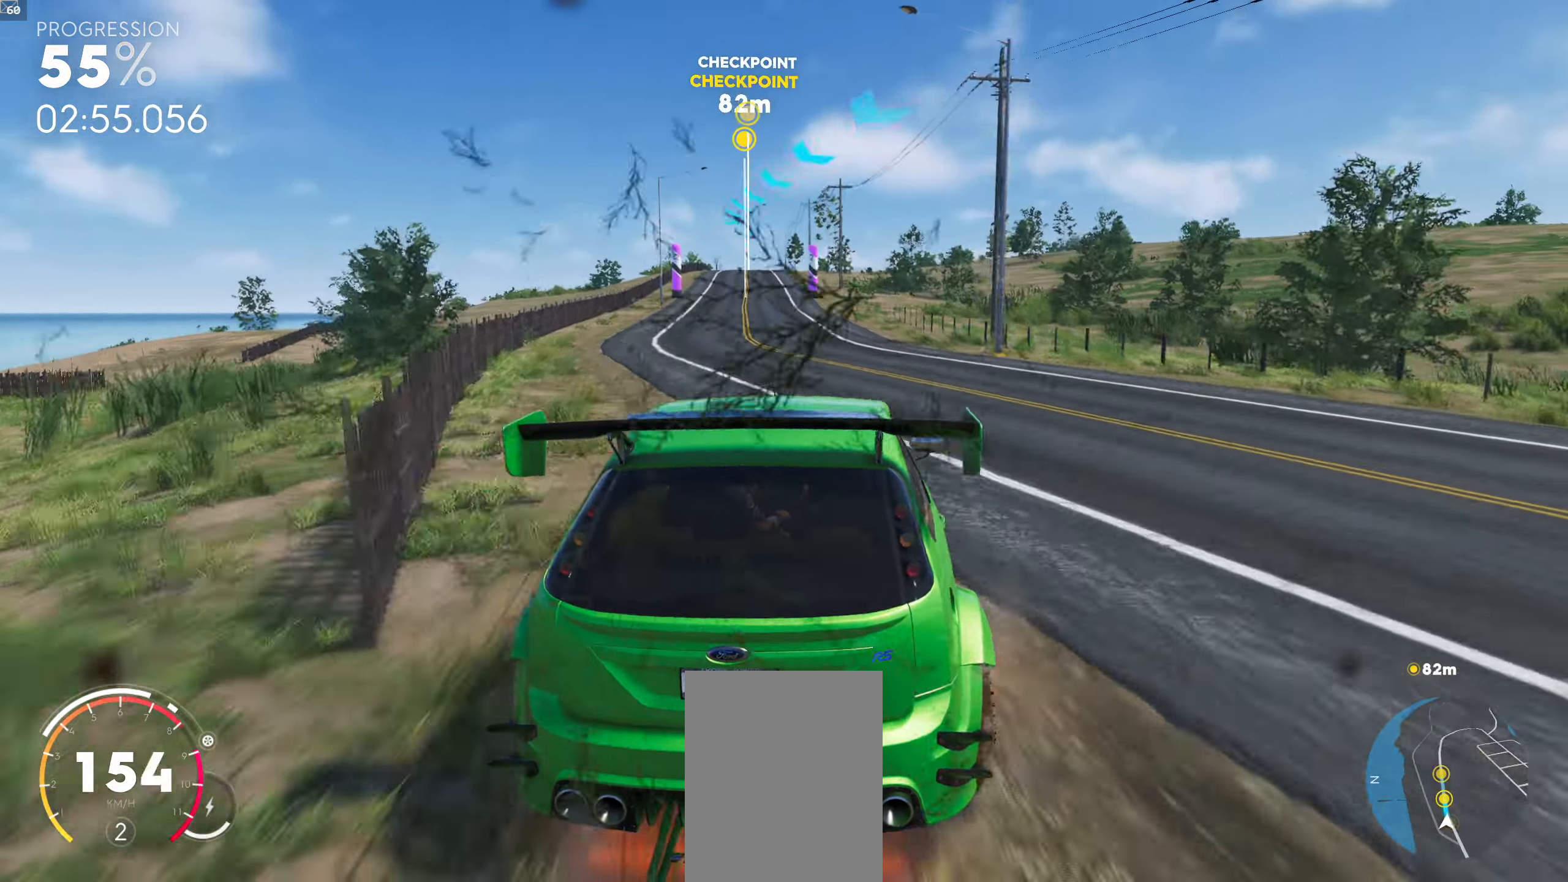
Gameplay with a controller (Xbox layout); each line is a JSON object with the inputs held at the frame after it. "events" lists button and stick changes between this image and that frame as [ms after this image, input, new state], when the widget could be followed in between.
{"buttons": [], "left_stick": "center", "right_stick": "center", "events": [[267, "left_stick", "center"], [367, "left_stick", "right"], [467, "left_stick", "center"]]}
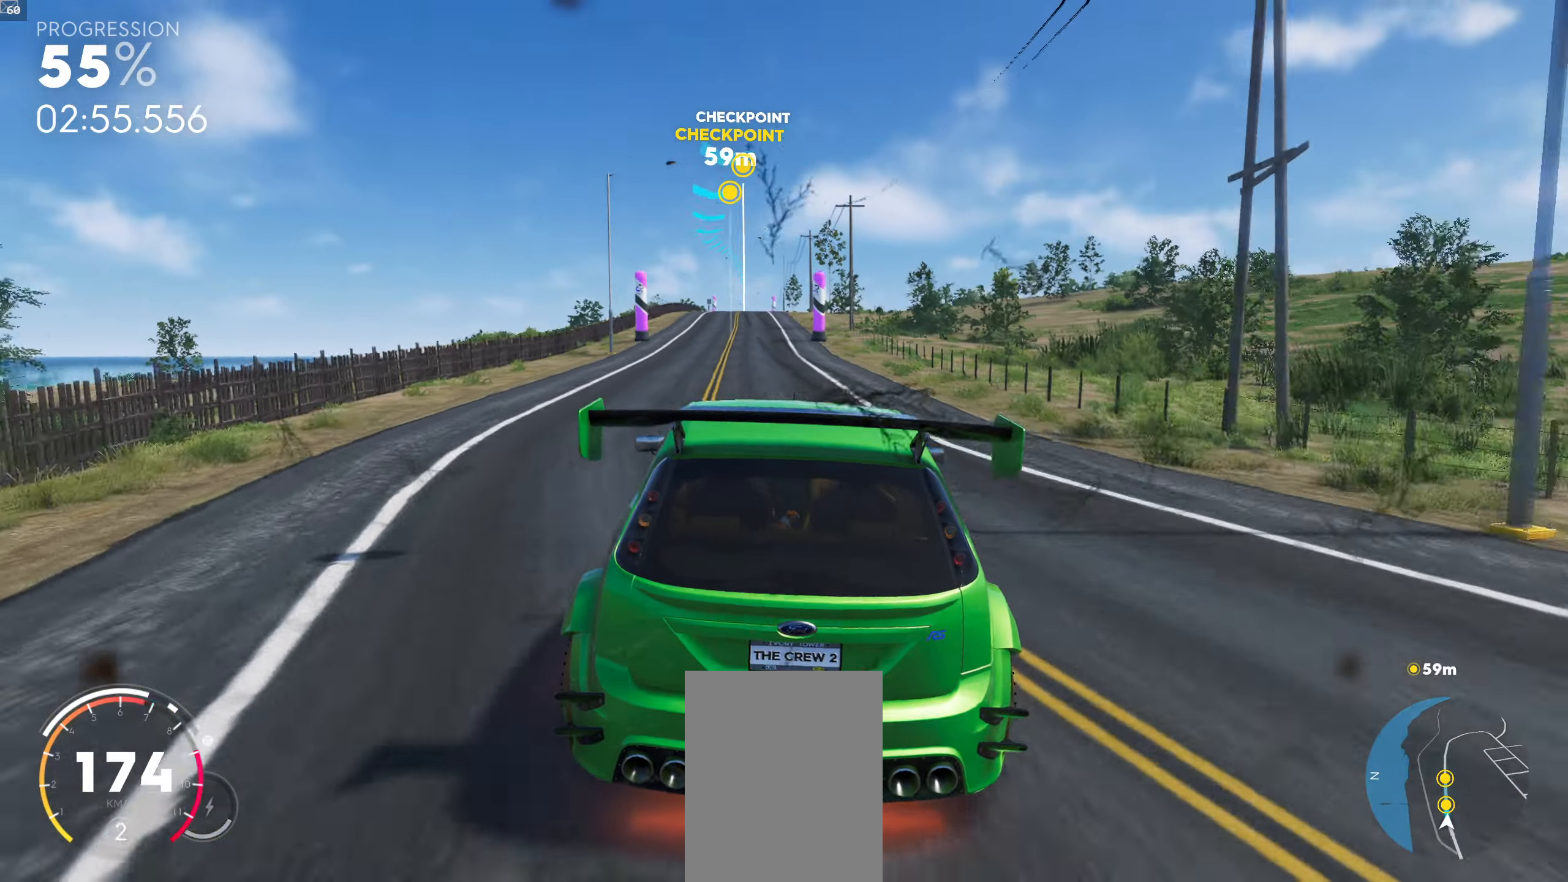
{"buttons": [], "left_stick": "center", "right_stick": "center", "events": [[133, "left_stick", "left"], [283, "left_stick", "center"]]}
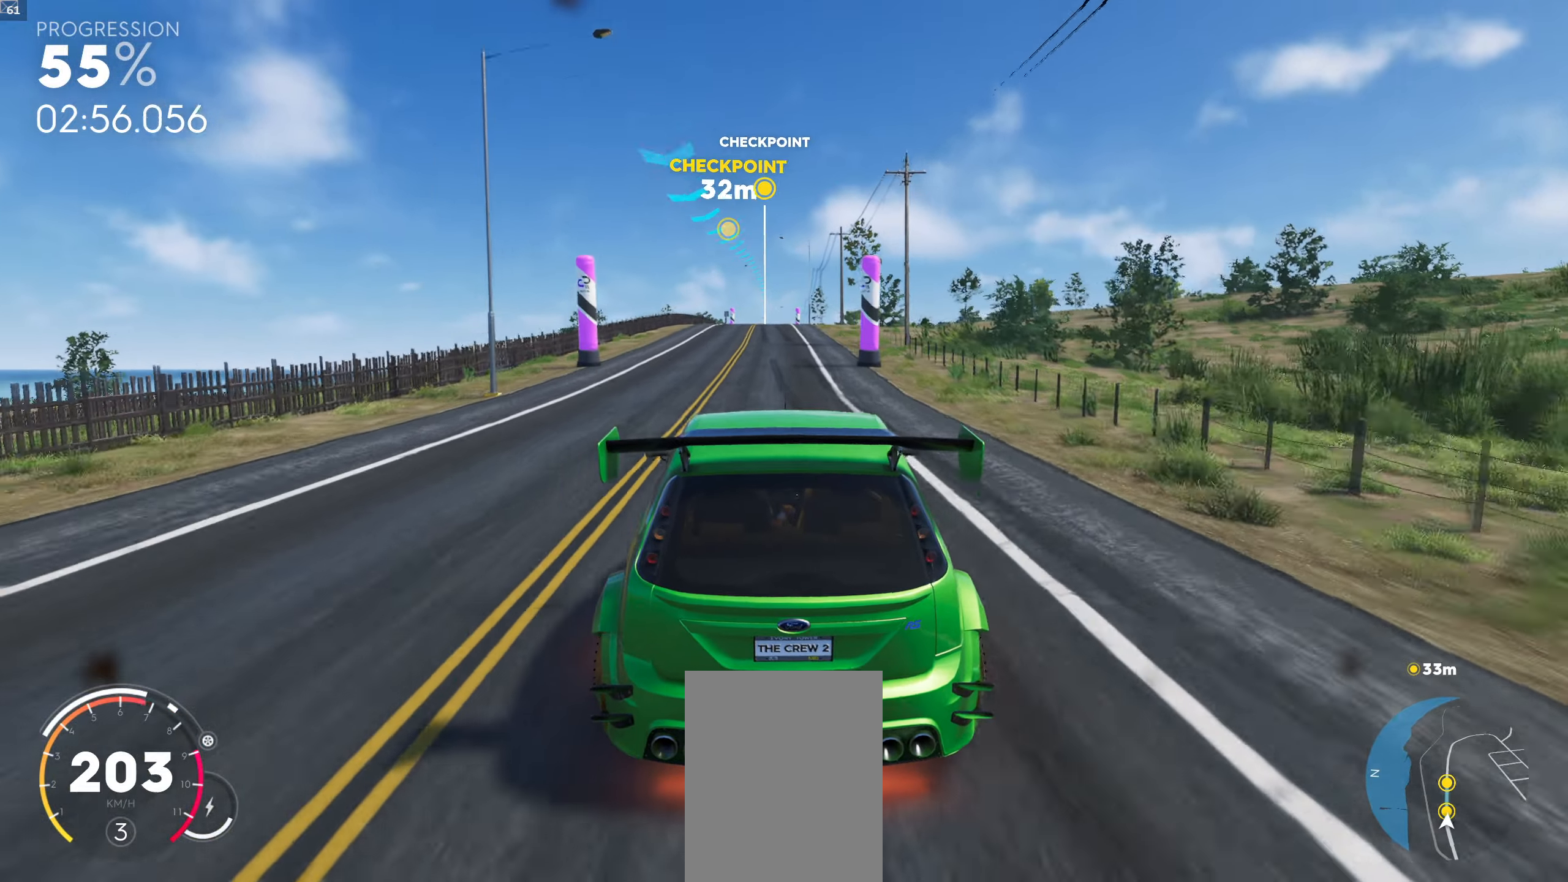
{"buttons": [], "left_stick": "center", "right_stick": "center", "events": []}
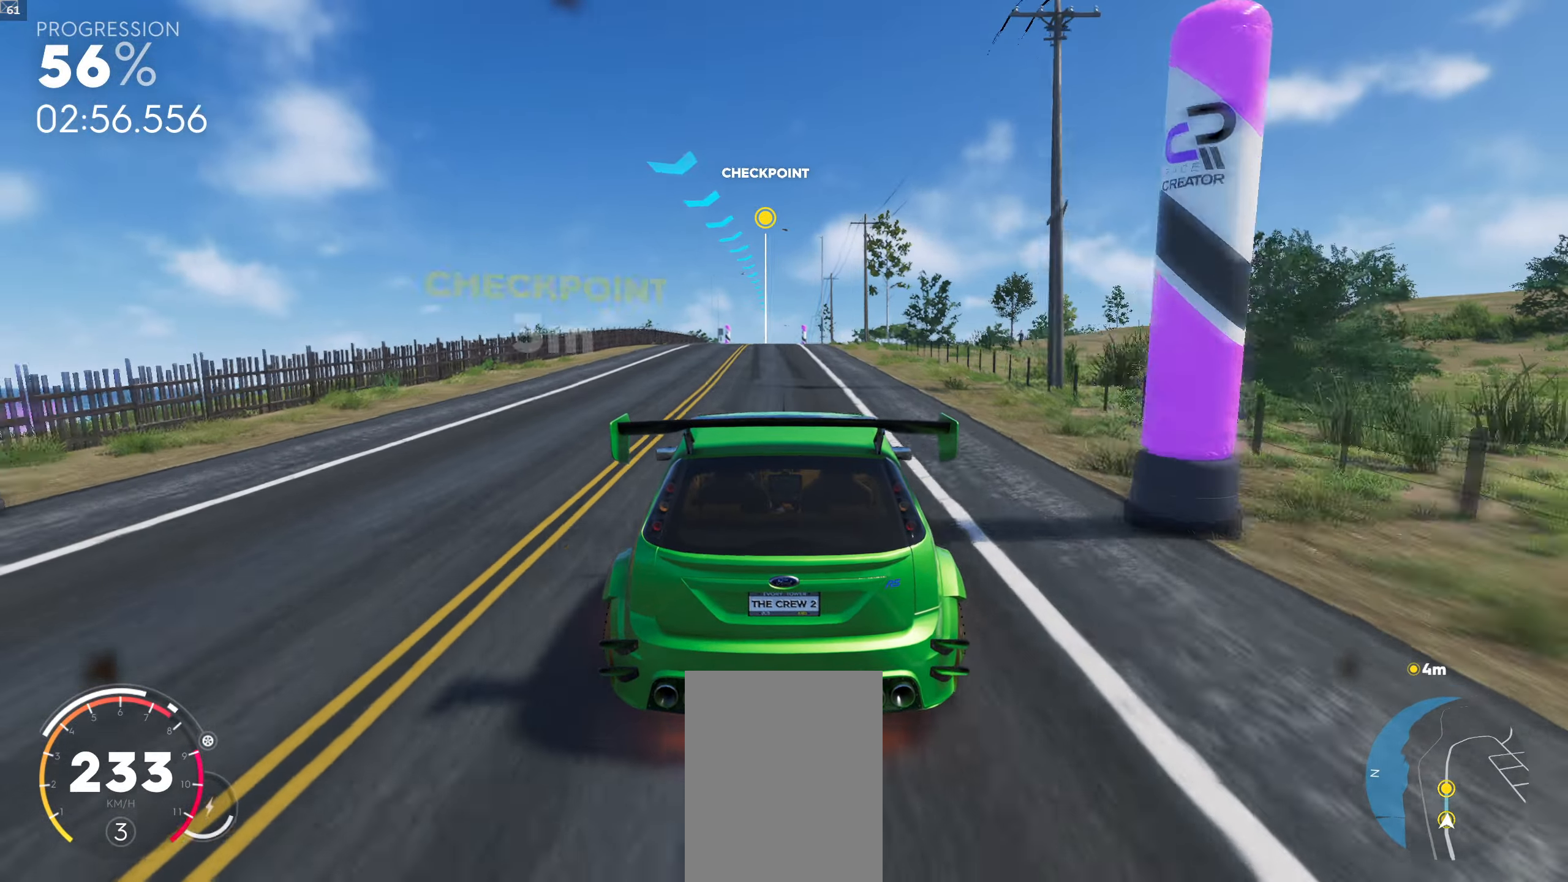
{"buttons": [], "left_stick": "center", "right_stick": "center", "events": []}
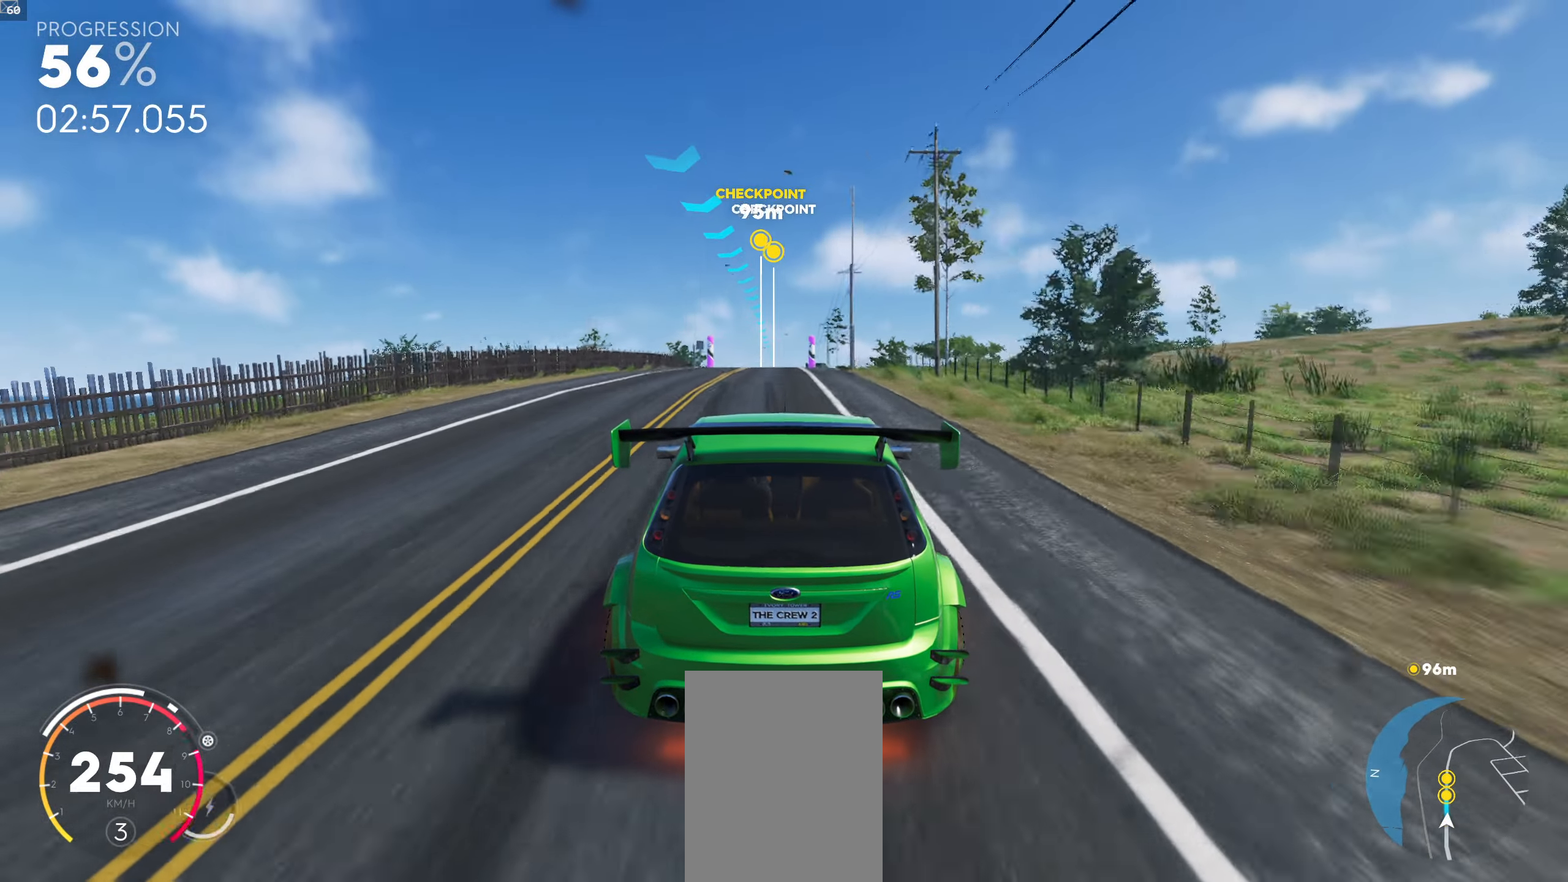
{"buttons": [], "left_stick": "center", "right_stick": "center", "events": []}
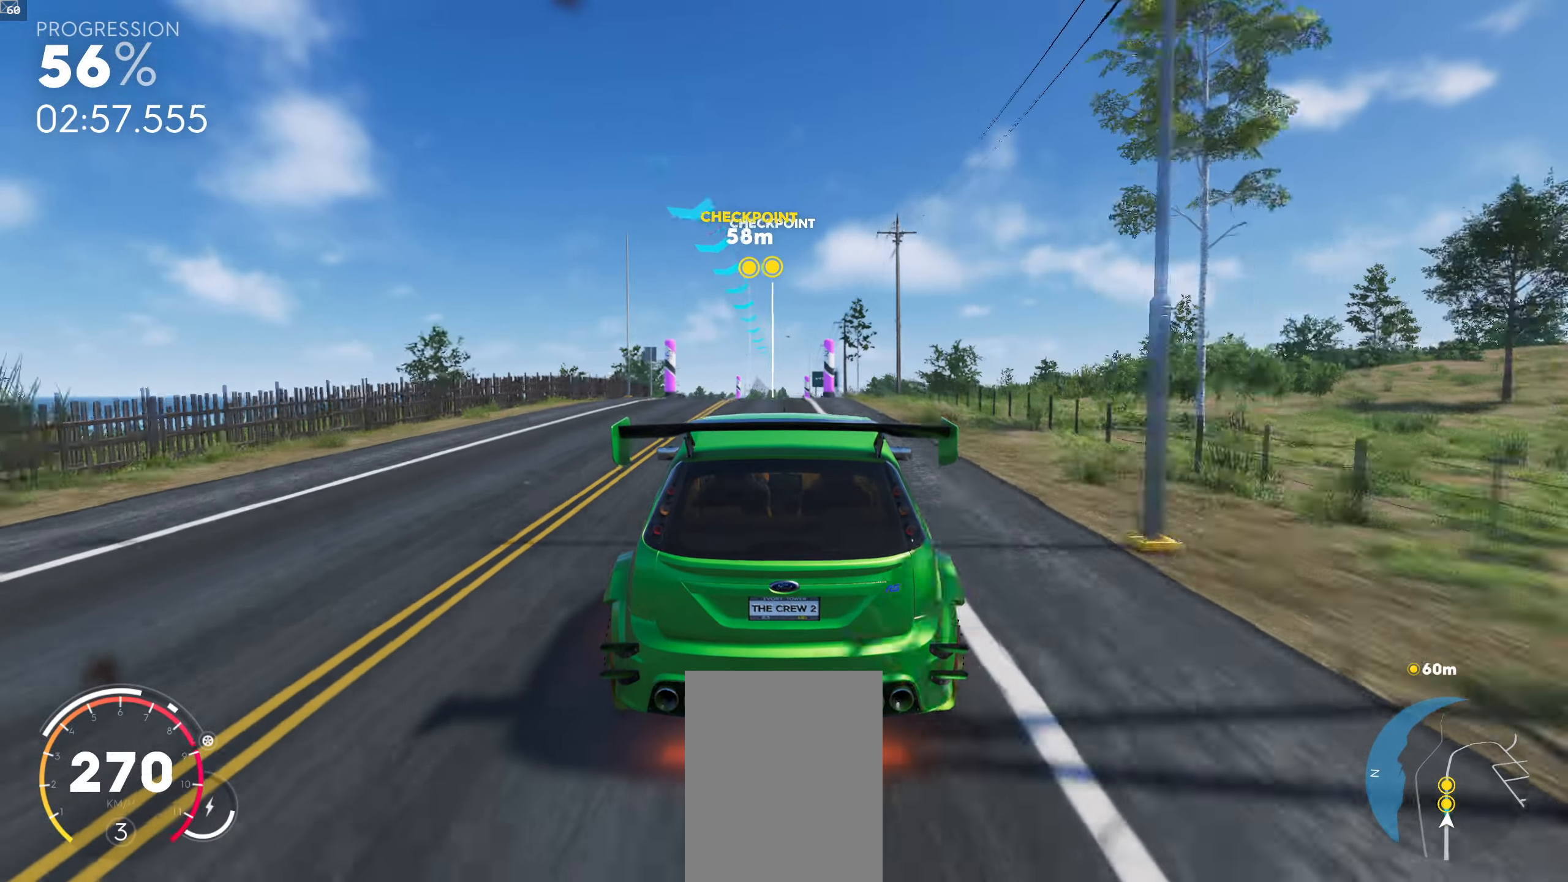
{"buttons": [], "left_stick": "center", "right_stick": "center", "events": []}
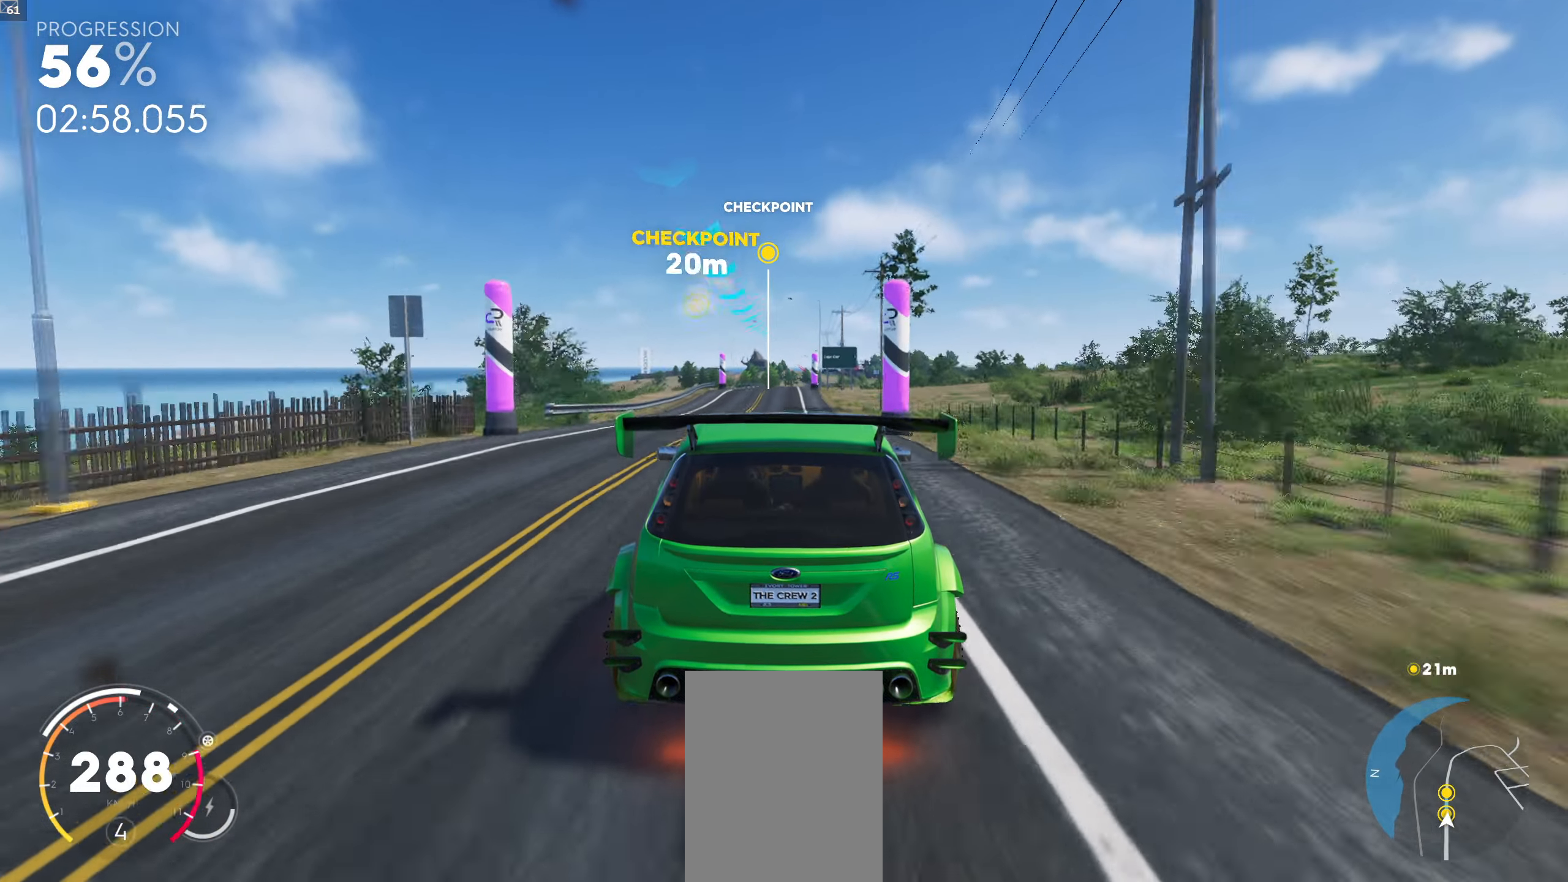
{"buttons": ["L1"], "left_stick": "center", "right_stick": "center", "events": [[83, "L1", "down"]]}
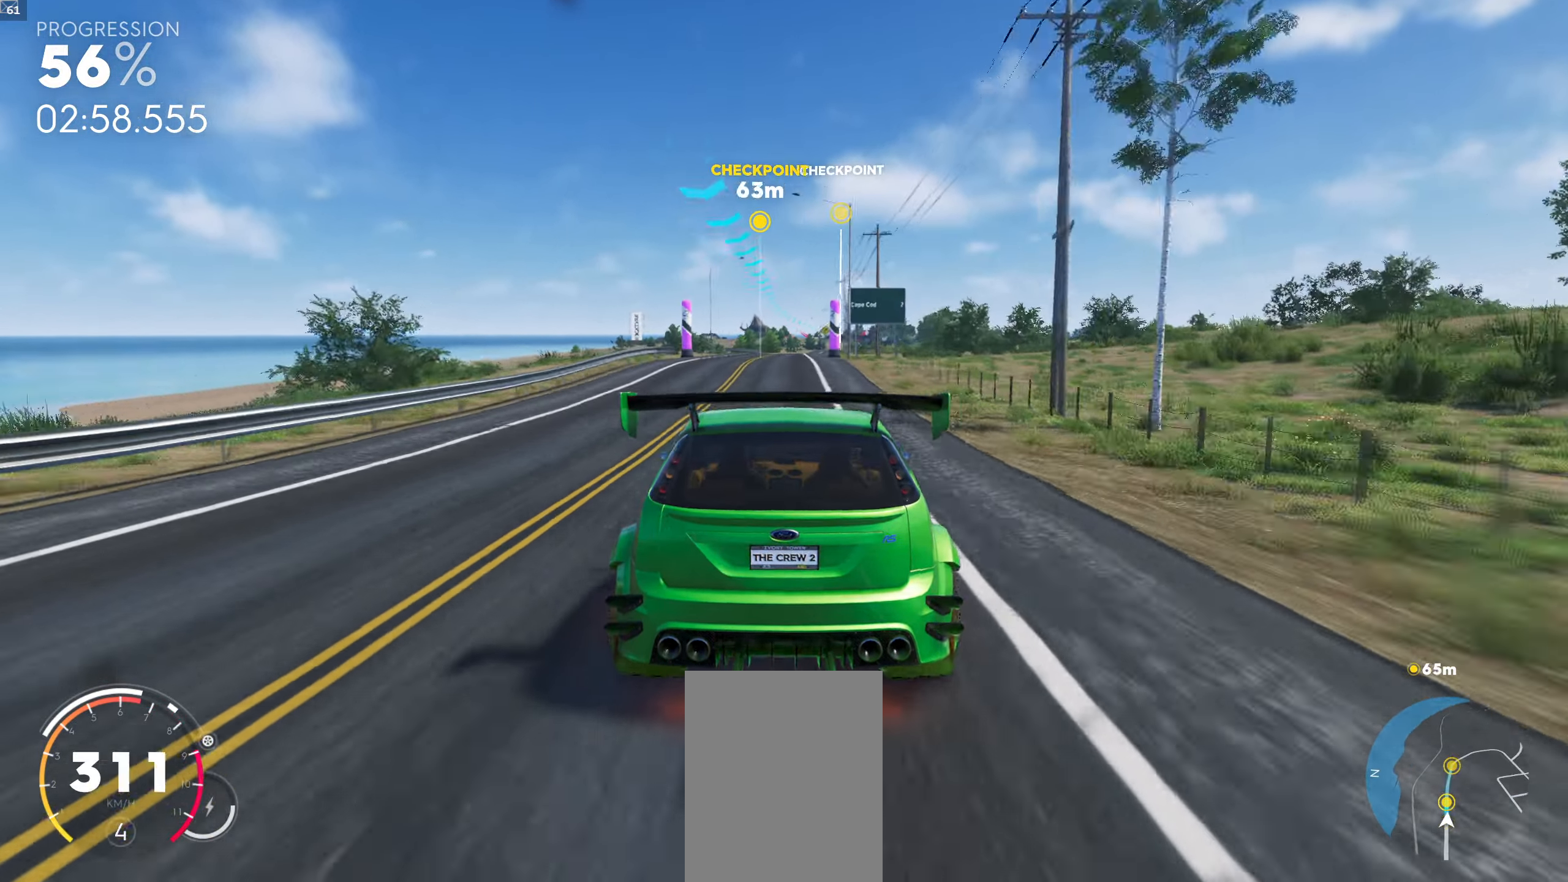
{"buttons": ["L1"], "left_stick": "center", "right_stick": "center", "events": [[283, "left_stick", "right"], [400, "left_stick", "center"]]}
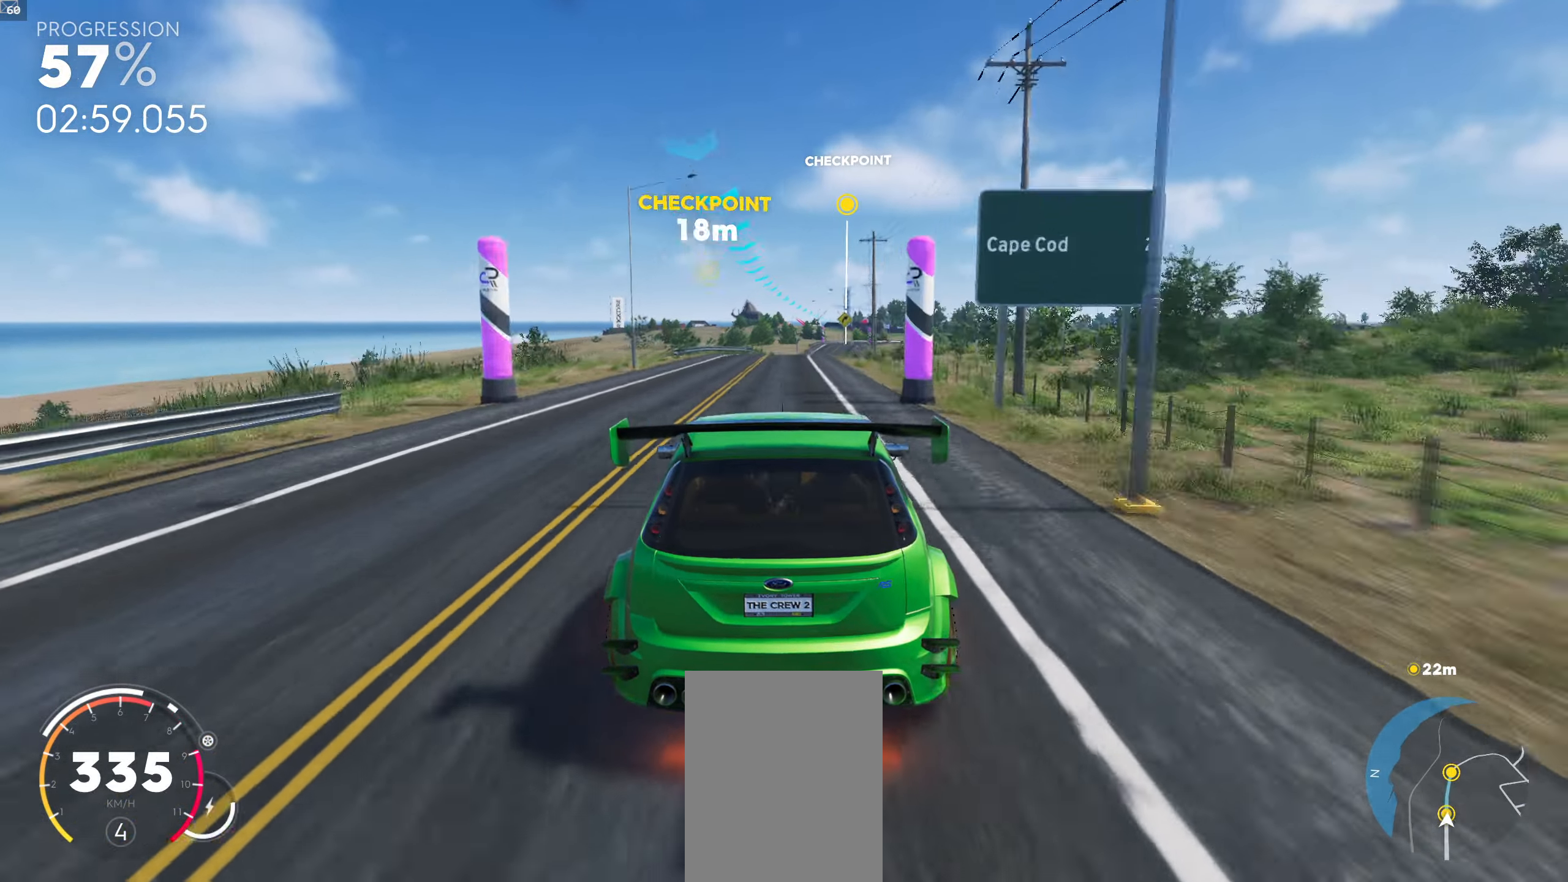
{"buttons": ["L1"], "left_stick": "center", "right_stick": "center", "events": [[133, "left_stick", "right"], [283, "left_stick", "center"]]}
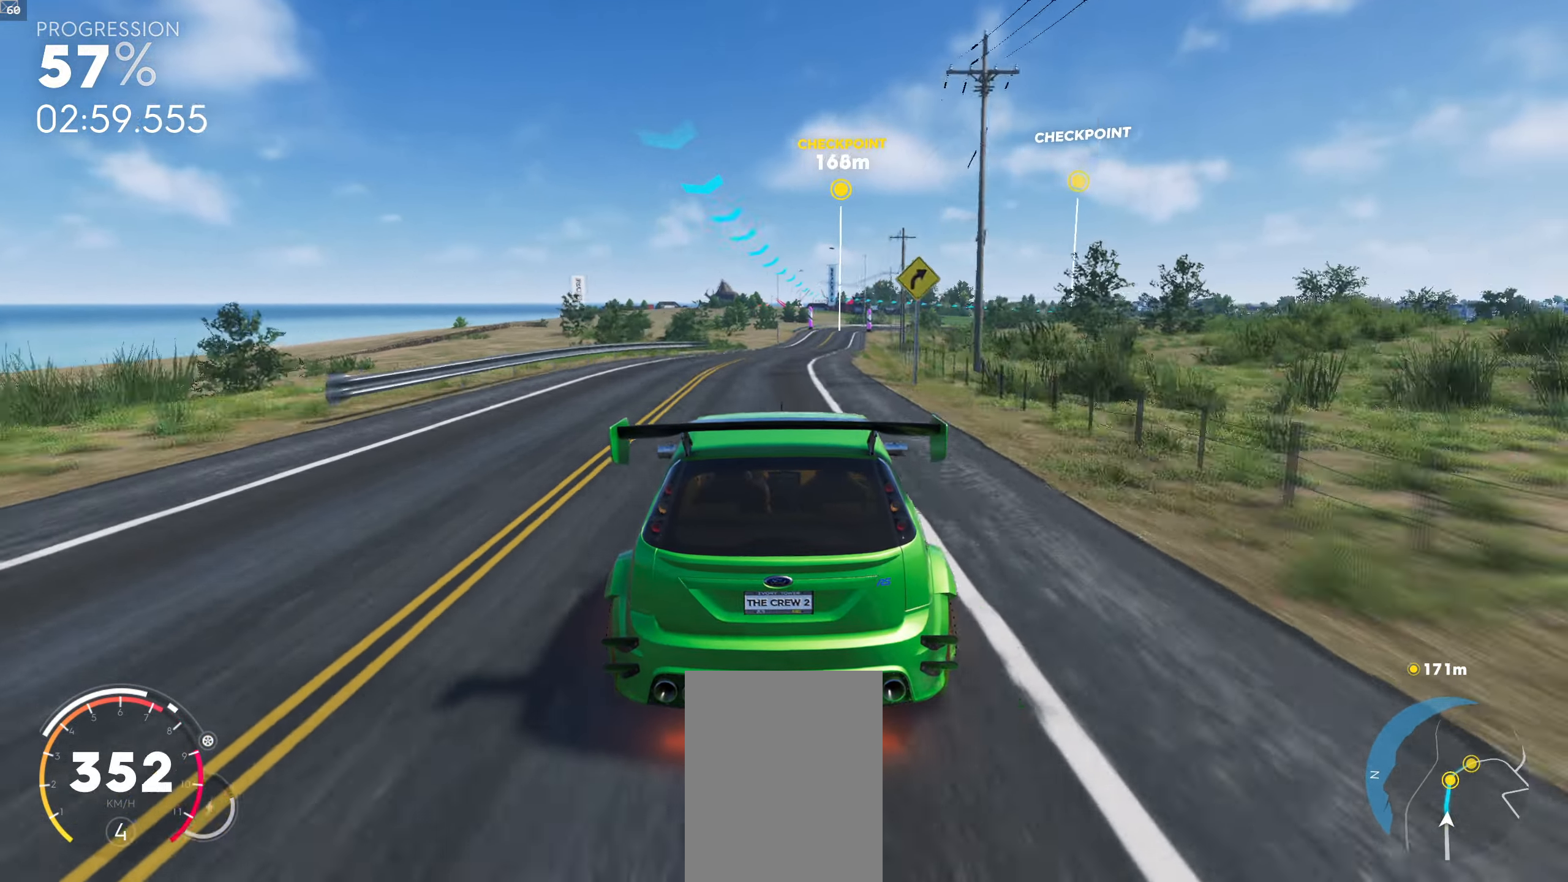
{"buttons": [], "left_stick": "center", "right_stick": "center", "events": [[150, "L1", "up"], [233, "left_stick", "right"], [500, "left_stick", "center"]]}
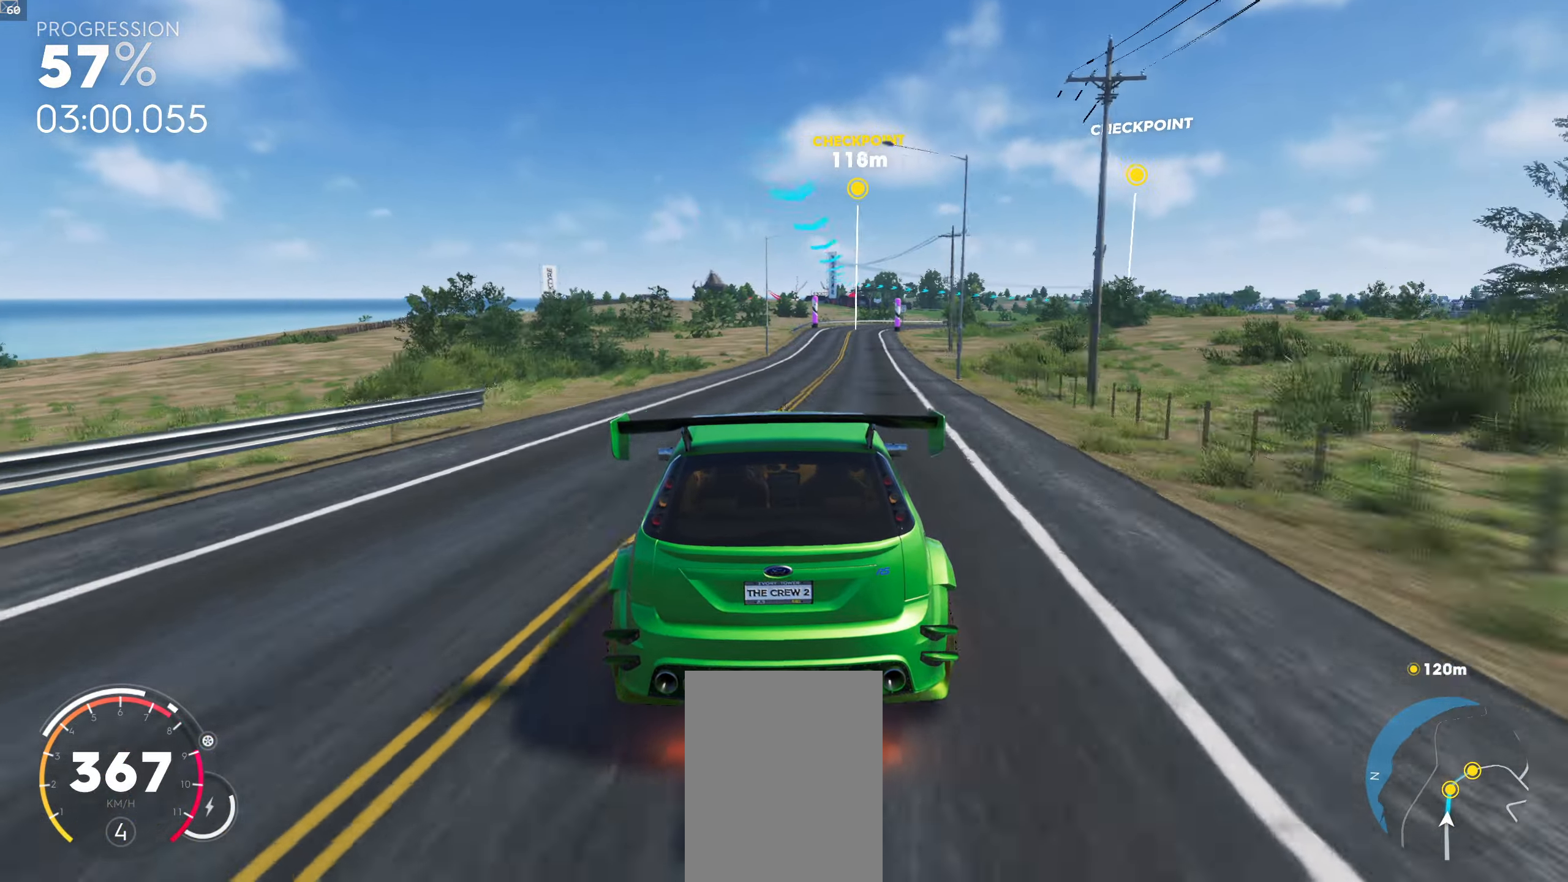
{"buttons": [], "left_stick": "center", "right_stick": "center", "events": [[83, "left_stick", "right"], [467, "left_stick", "center"]]}
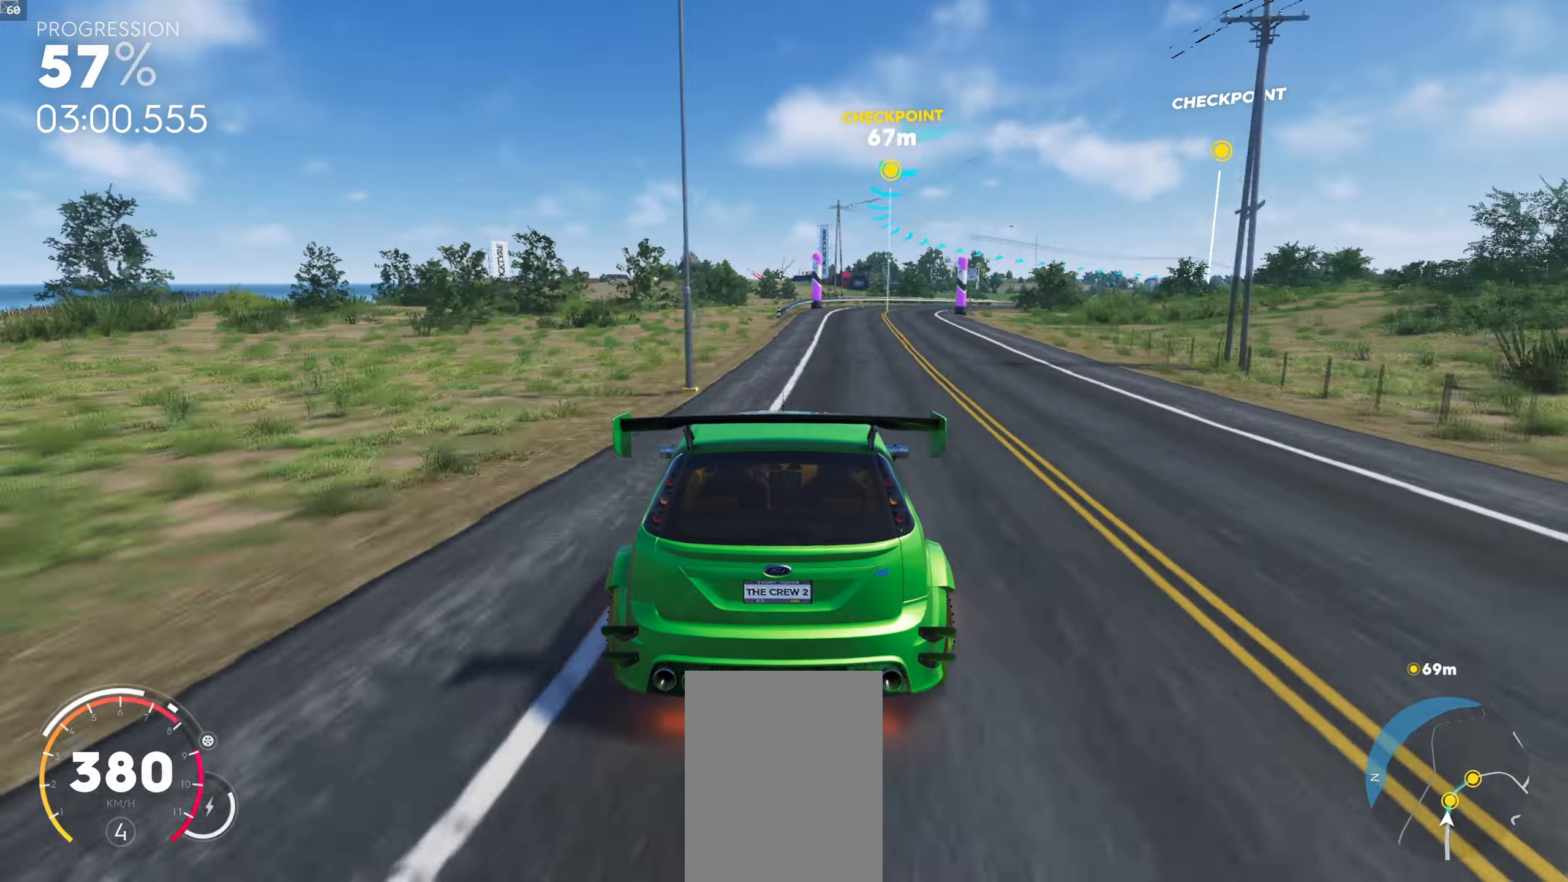
{"buttons": [], "left_stick": "right", "right_stick": "center", "events": [[34, "left_stick", "right"]]}
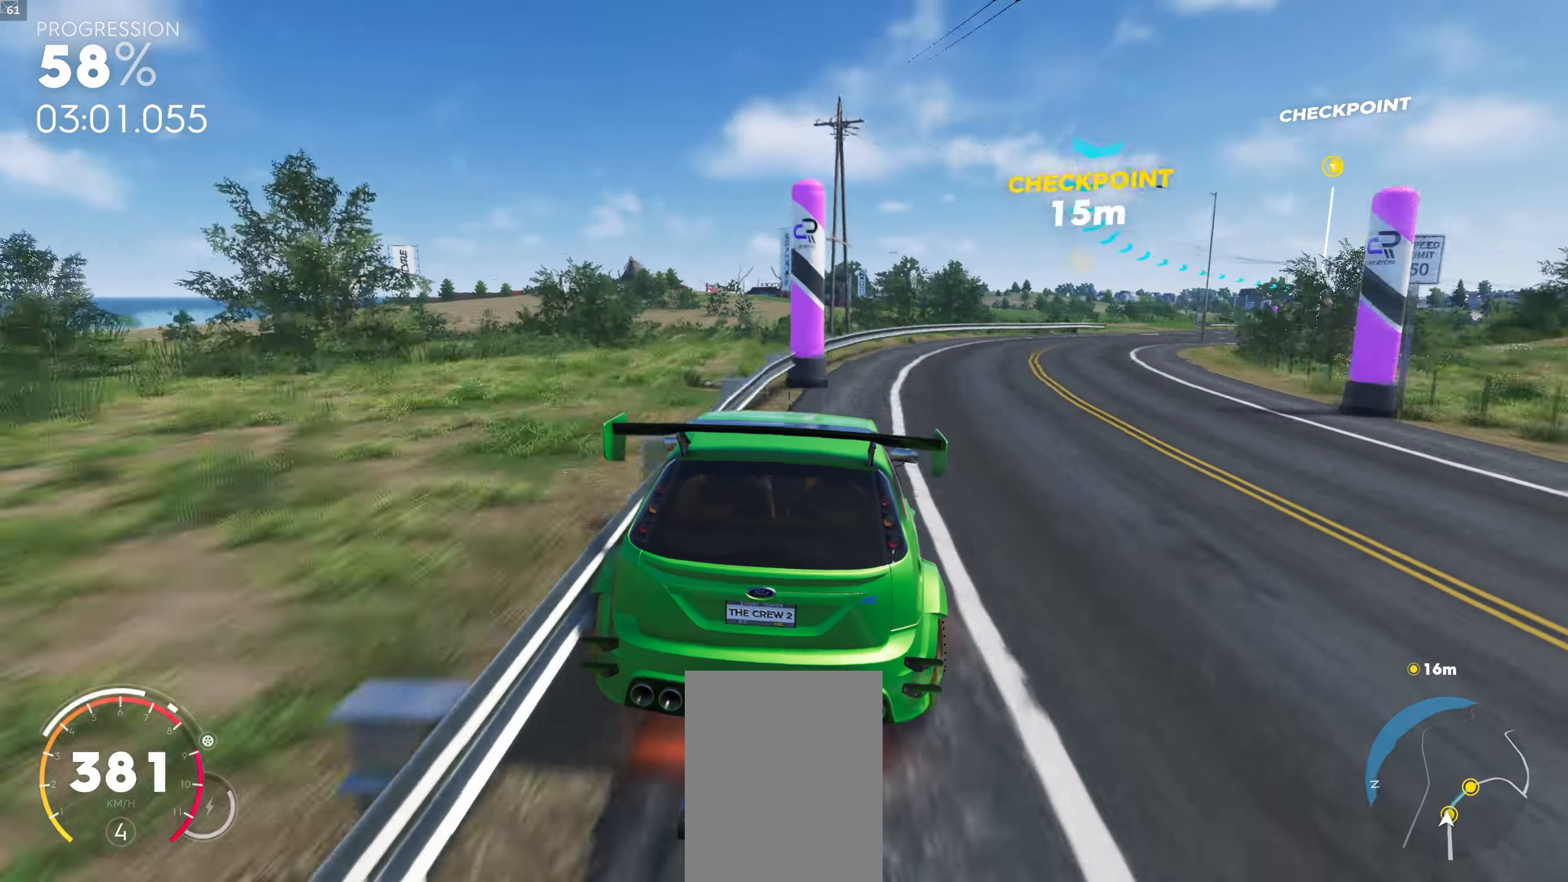
{"buttons": [], "left_stick": "right", "right_stick": "center", "events": []}
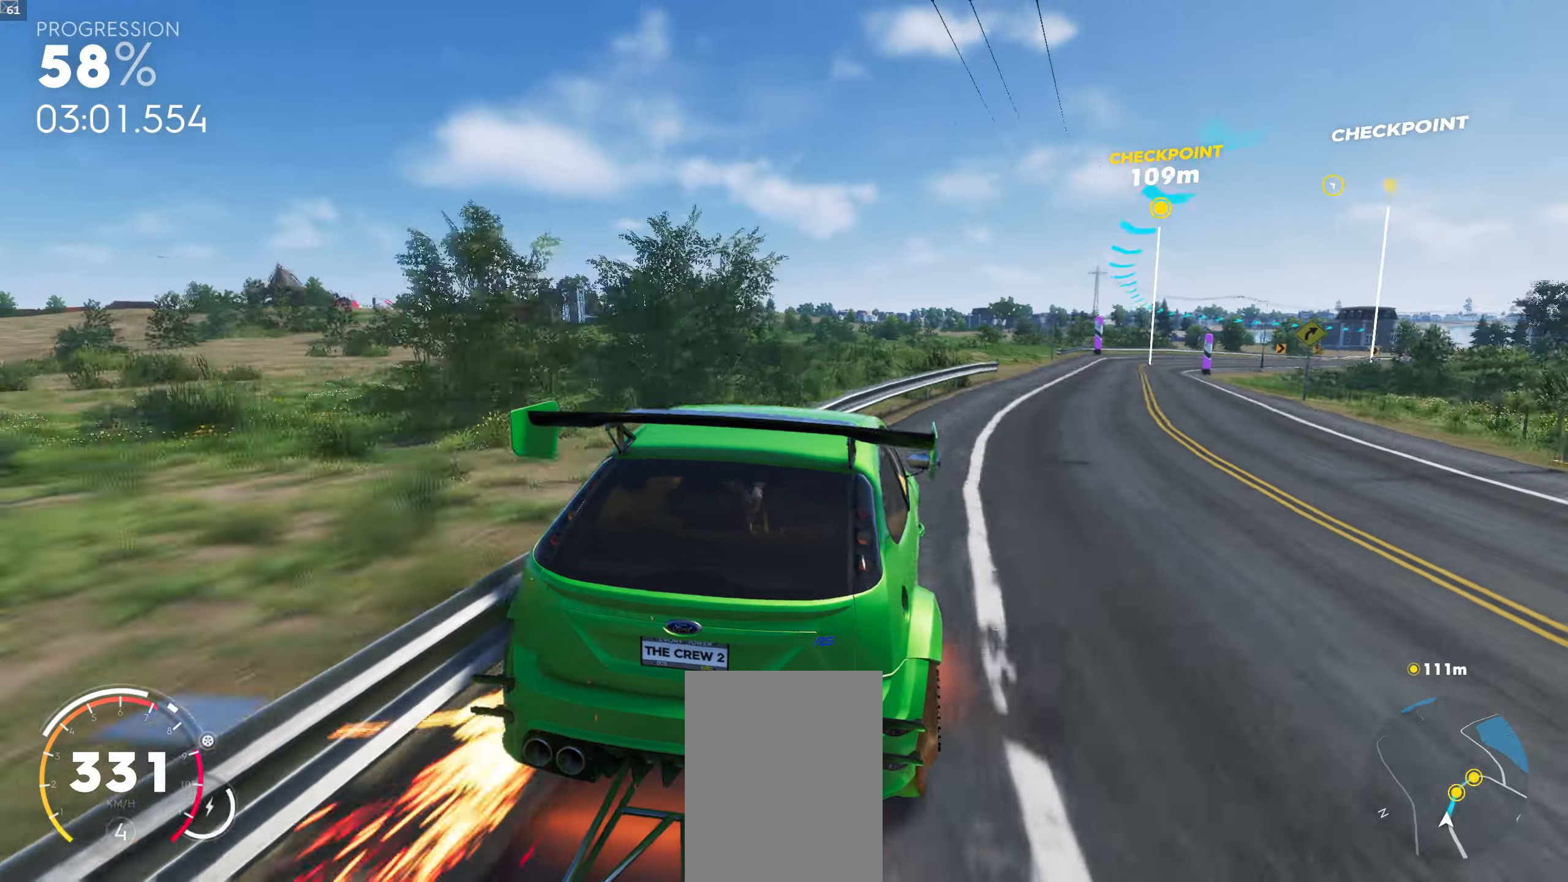
{"buttons": [], "left_stick": "center", "right_stick": "center", "events": [[34, "left_stick", "down-right"], [284, "left_stick", "center"]]}
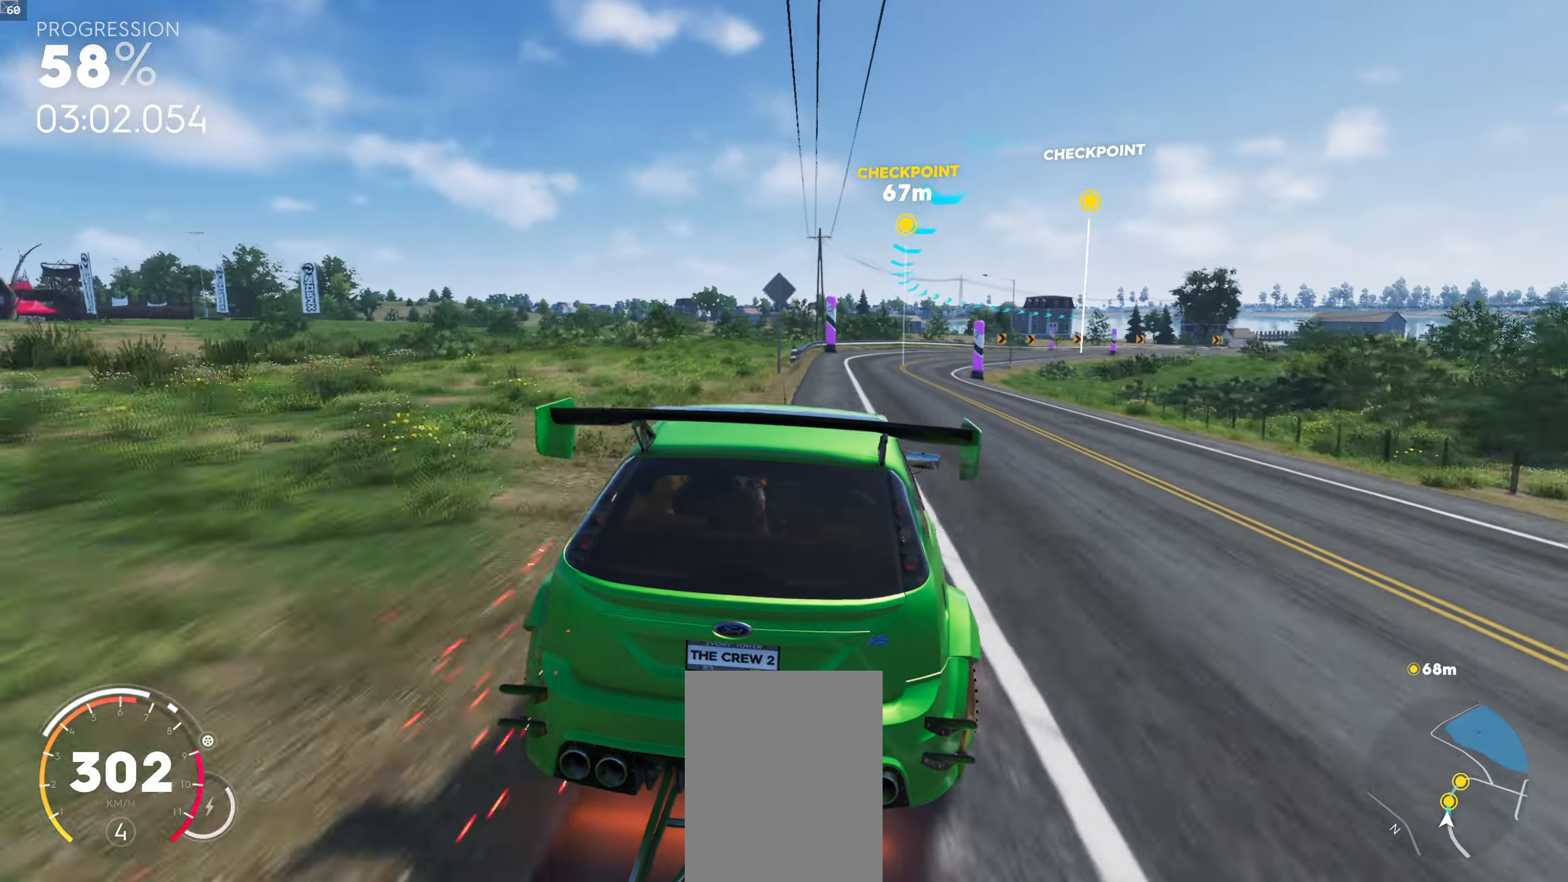
{"buttons": [], "left_stick": "right", "right_stick": "center", "events": [[117, "left_stick", "left"], [267, "left_stick", "center"], [450, "left_stick", "right"]]}
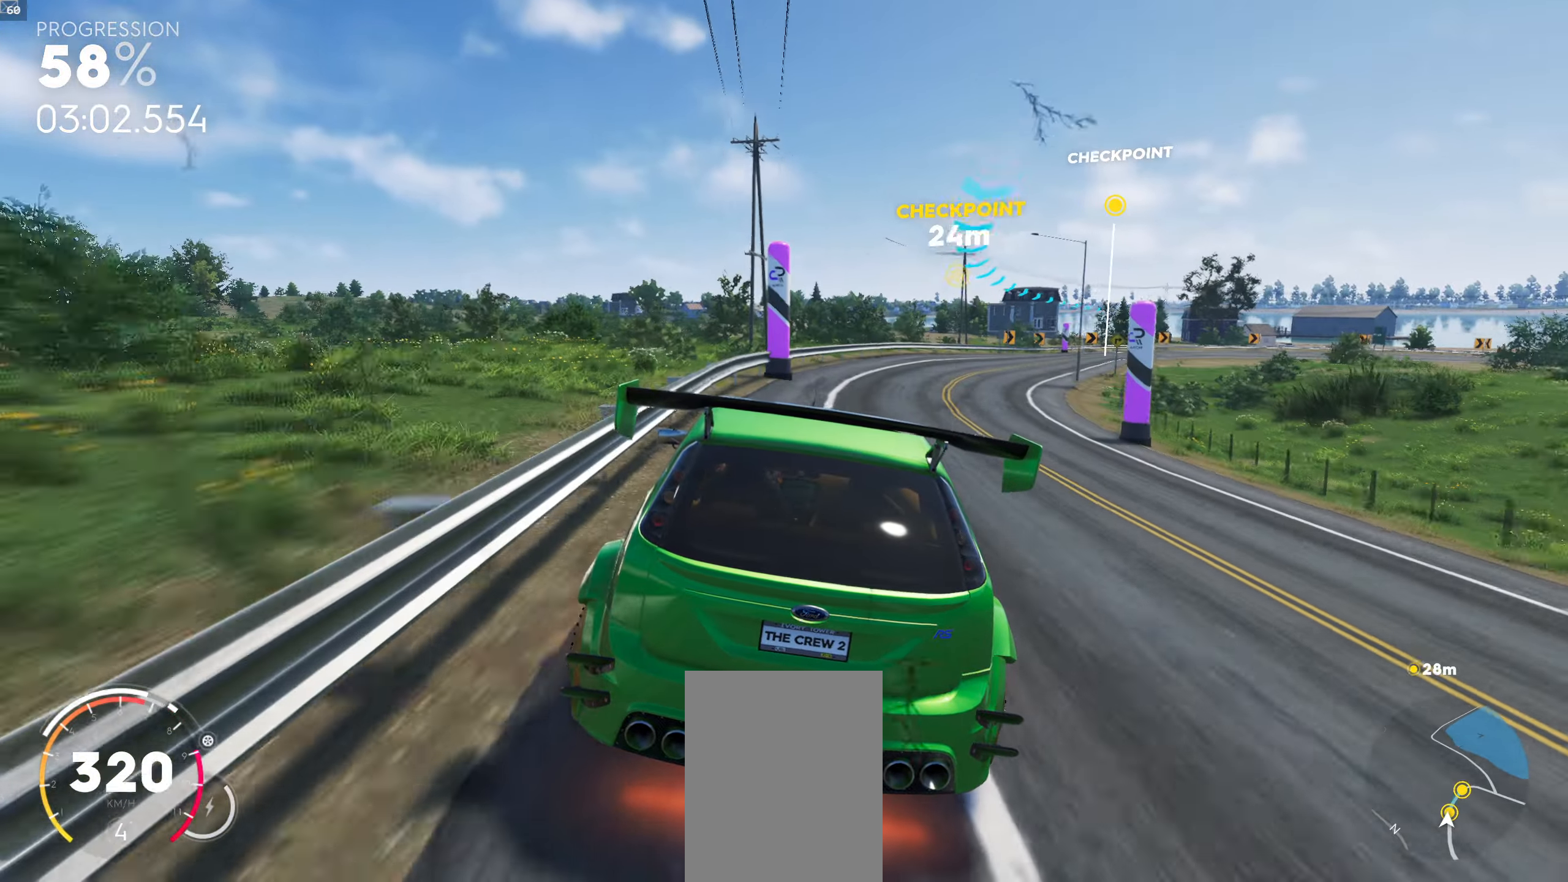
{"buttons": [], "left_stick": "right", "right_stick": "center", "events": []}
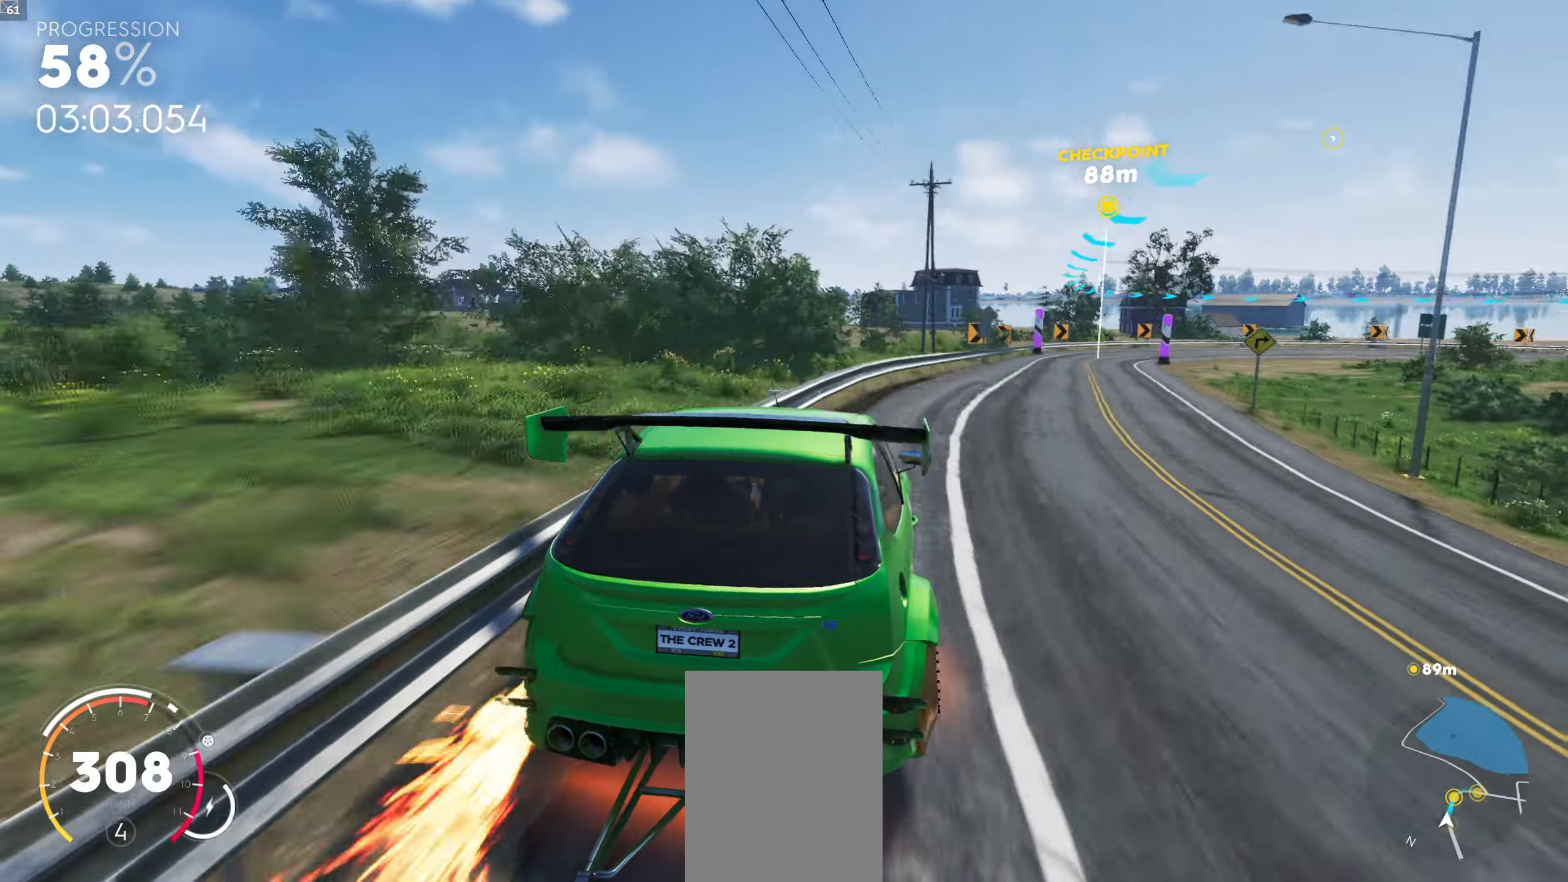
{"buttons": [], "left_stick": "center", "right_stick": "center", "events": [[117, "left_stick", "center"]]}
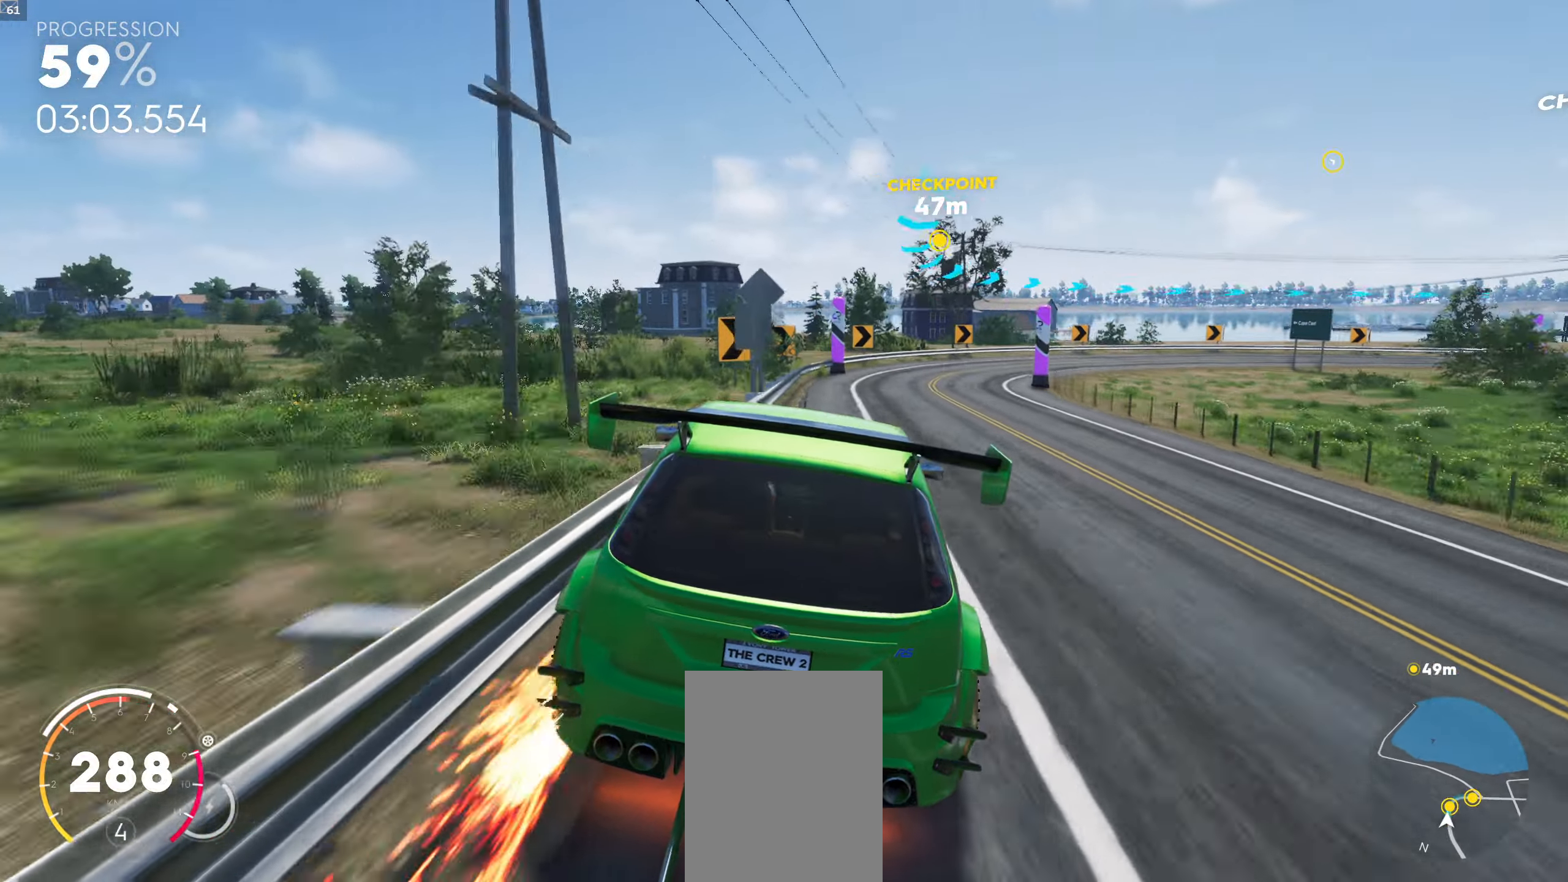
{"buttons": [], "left_stick": "right", "right_stick": "center", "events": [[17, "left_stick", "left"], [167, "left_stick", "center"], [217, "left_stick", "right"]]}
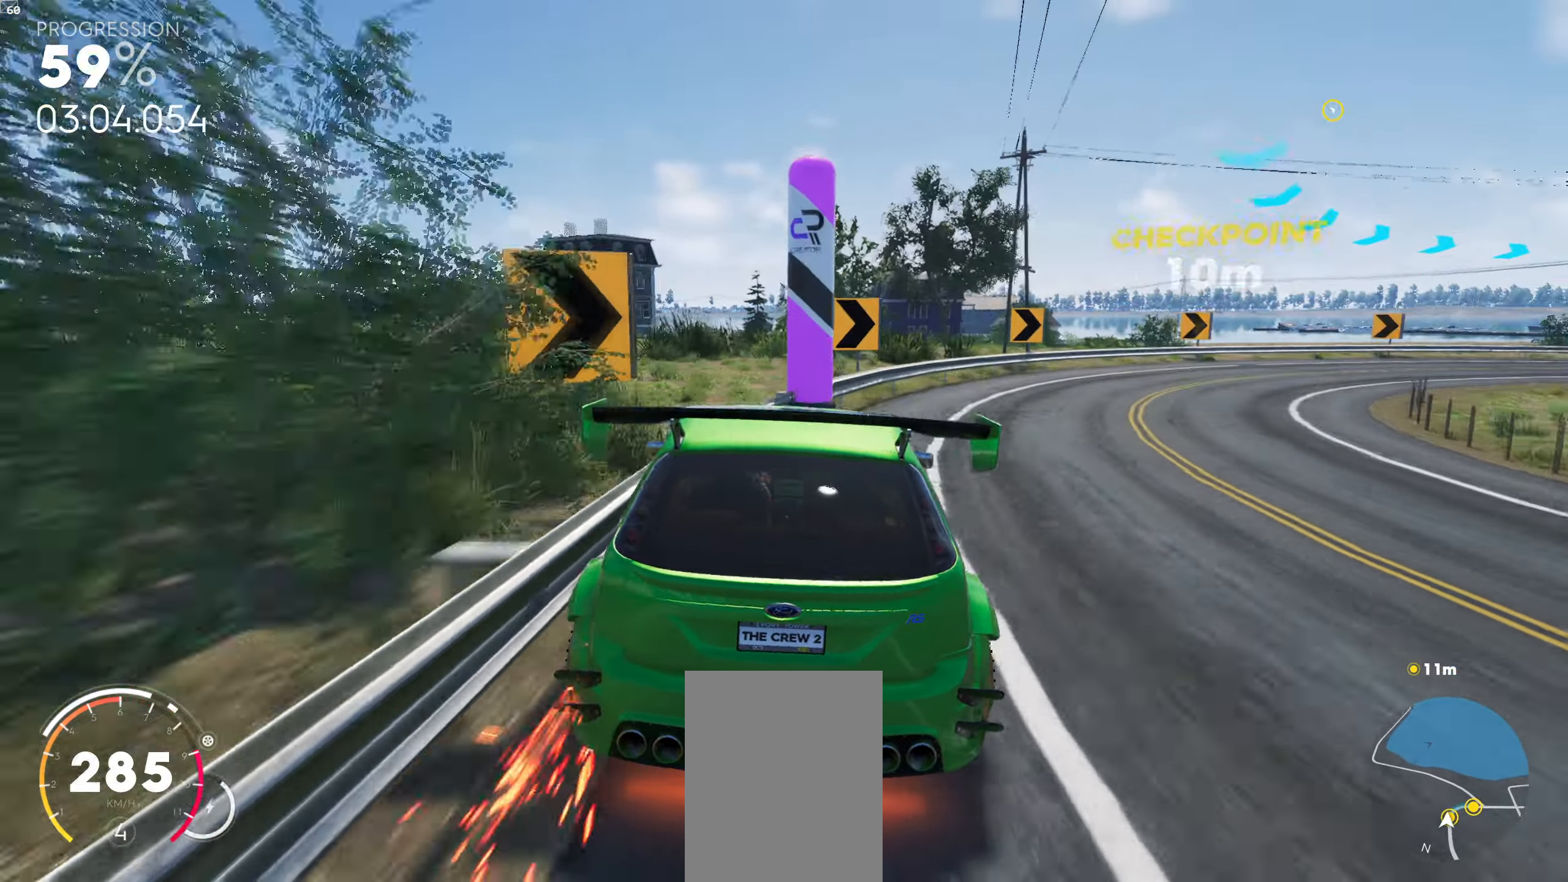
{"buttons": [], "left_stick": "down-right", "right_stick": "center", "events": [[267, "left_stick", "down-right"]]}
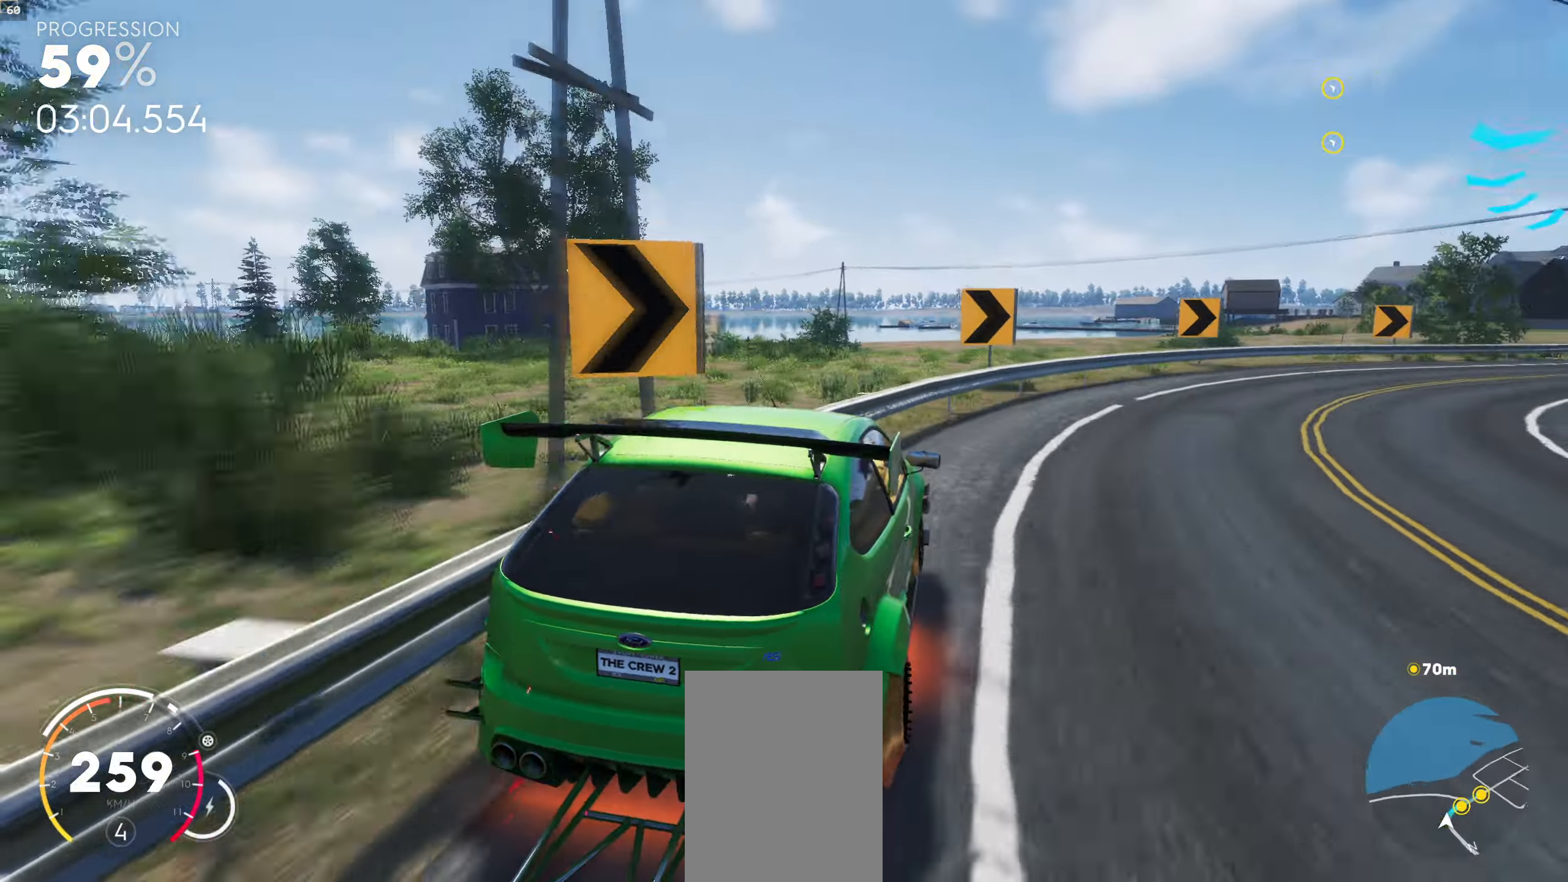
{"buttons": [], "left_stick": "down-right", "right_stick": "center", "events": []}
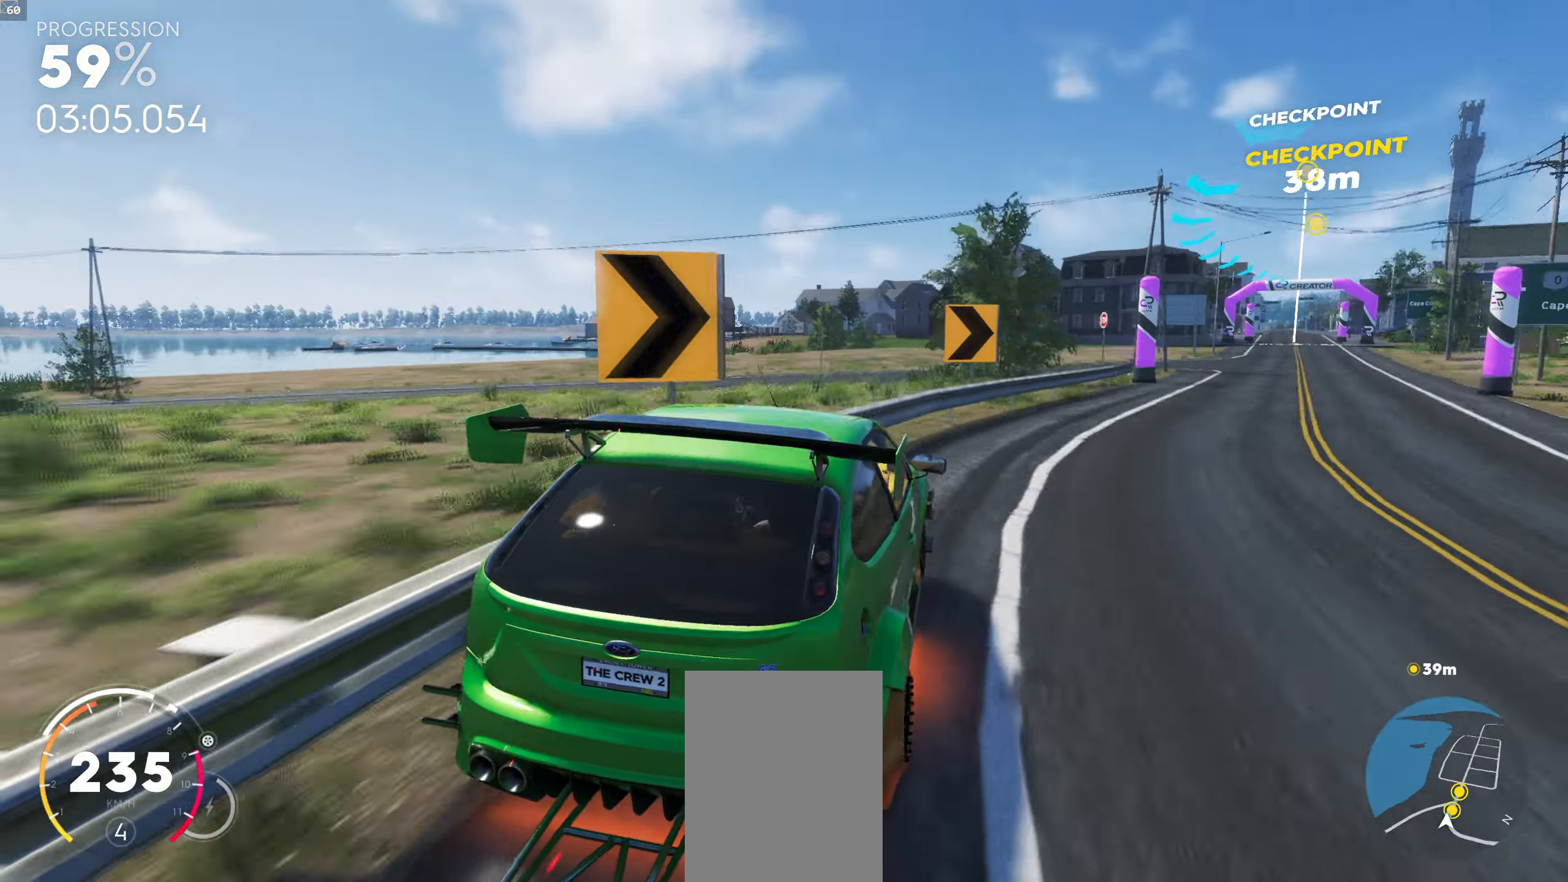
{"buttons": [], "left_stick": "center", "right_stick": "center", "events": [[300, "left_stick", "center"]]}
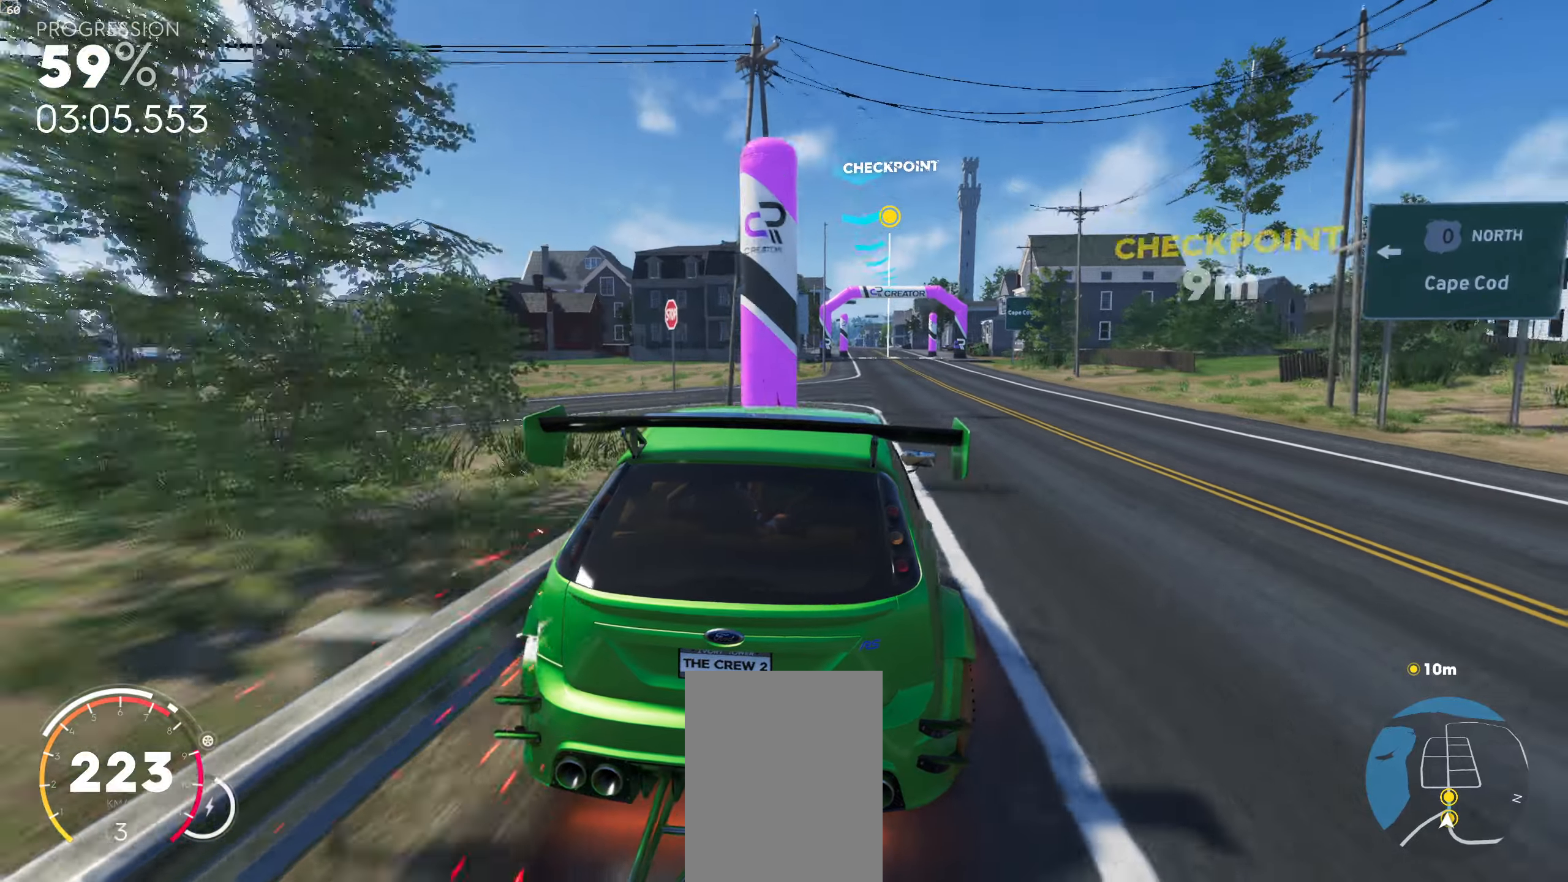
{"buttons": ["R1"], "left_stick": "center", "right_stick": "center", "events": [[83, "left_stick", "right"], [366, "left_stick", "center"], [466, "R1", "down"]]}
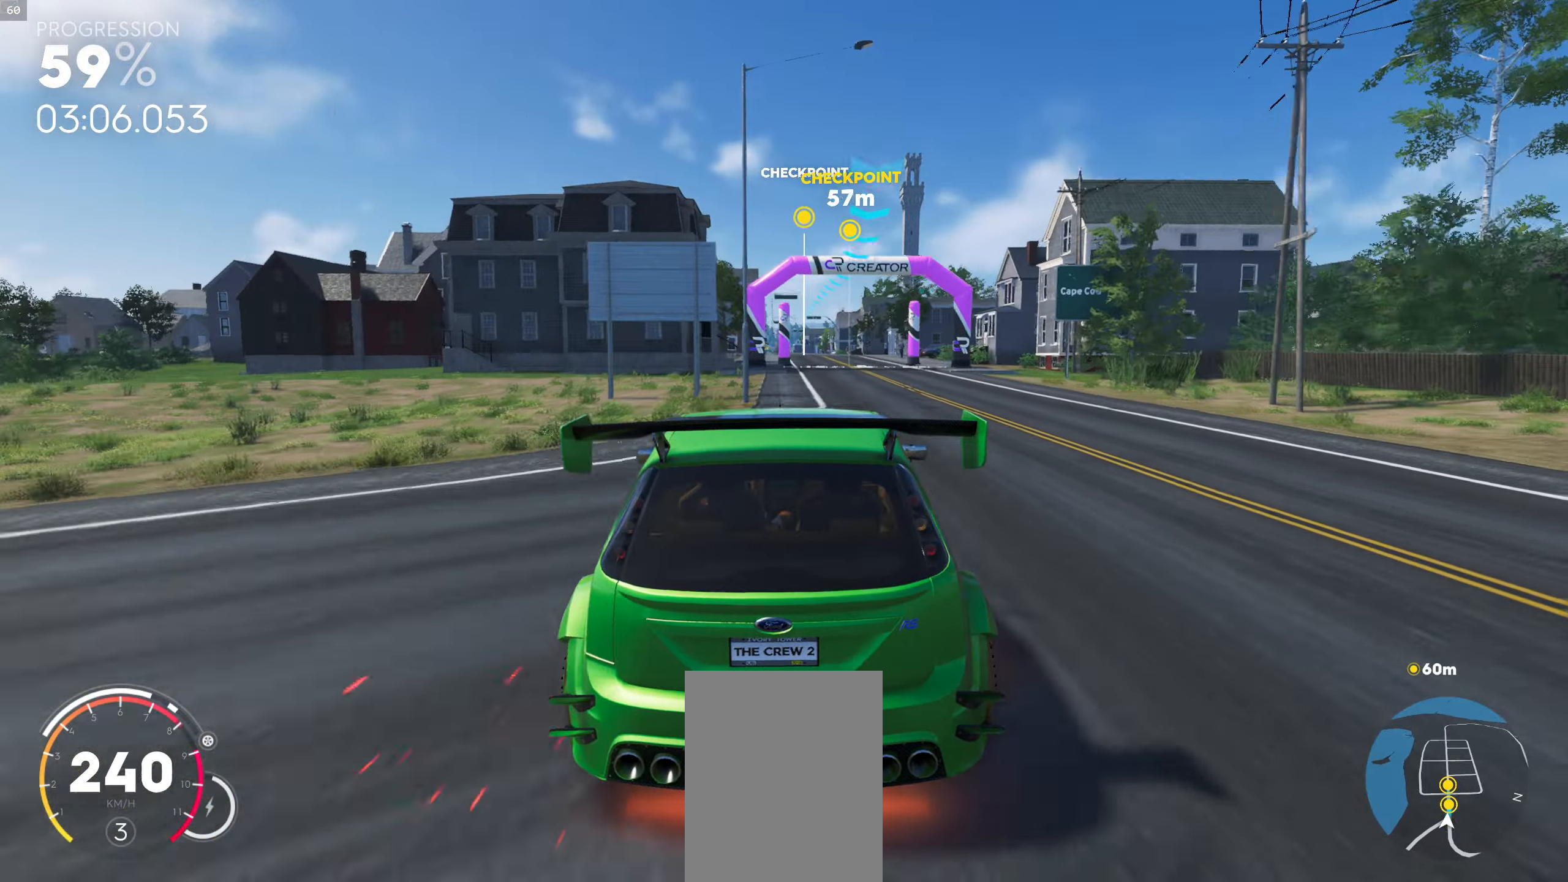
{"buttons": [], "left_stick": "center", "right_stick": "center", "events": [[233, "R1", "up"], [283, "left_stick", "right"], [483, "left_stick", "center"]]}
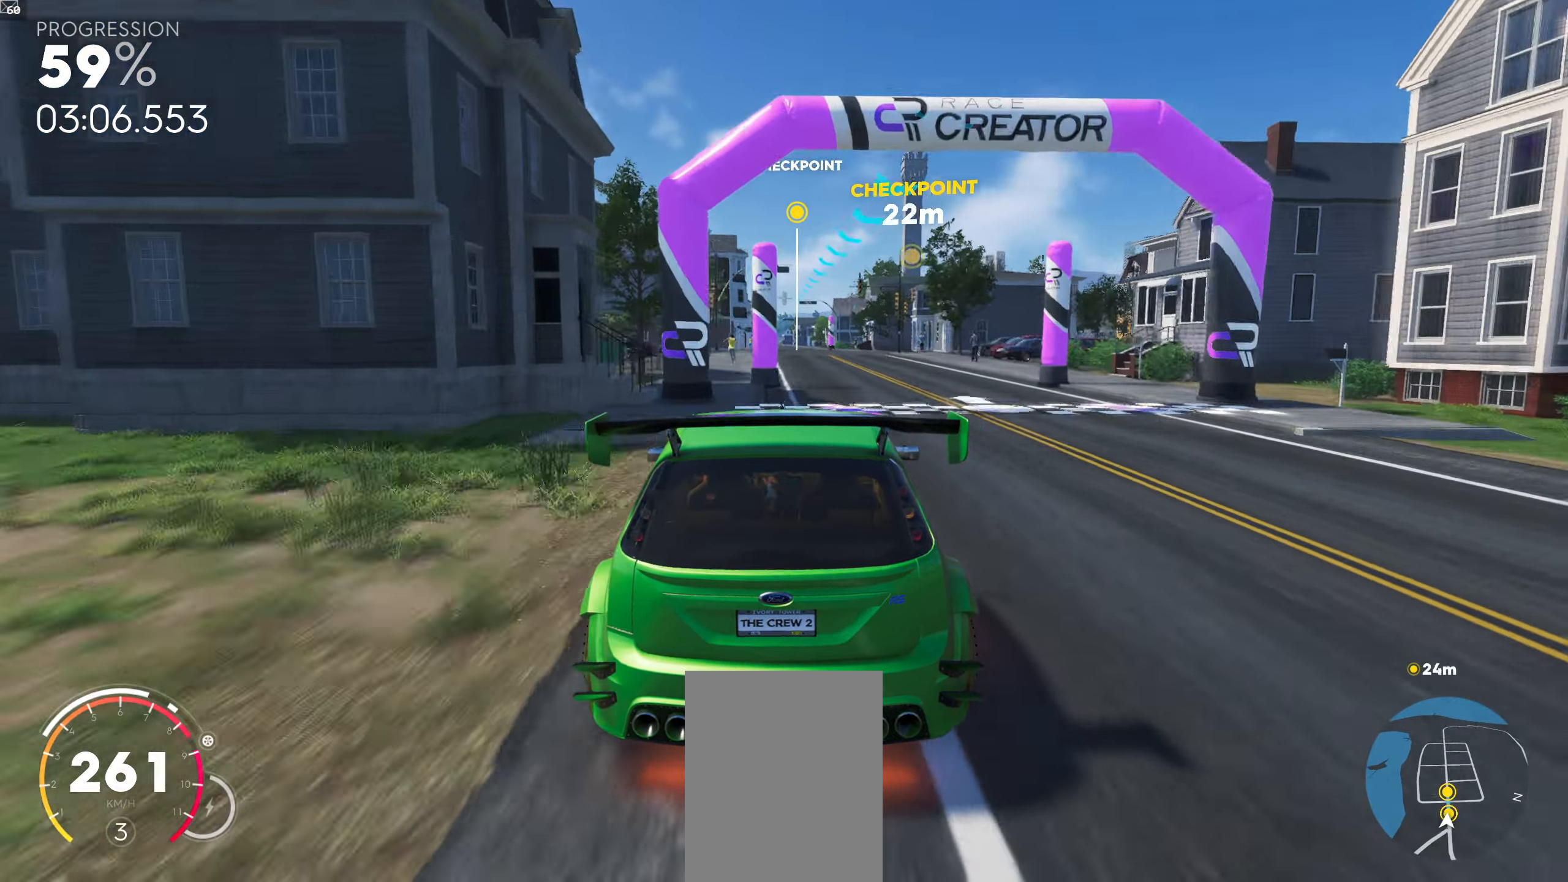
{"buttons": ["R1"], "left_stick": "left", "right_stick": "center", "events": [[400, "R1", "down"], [416, "left_stick", "left"]]}
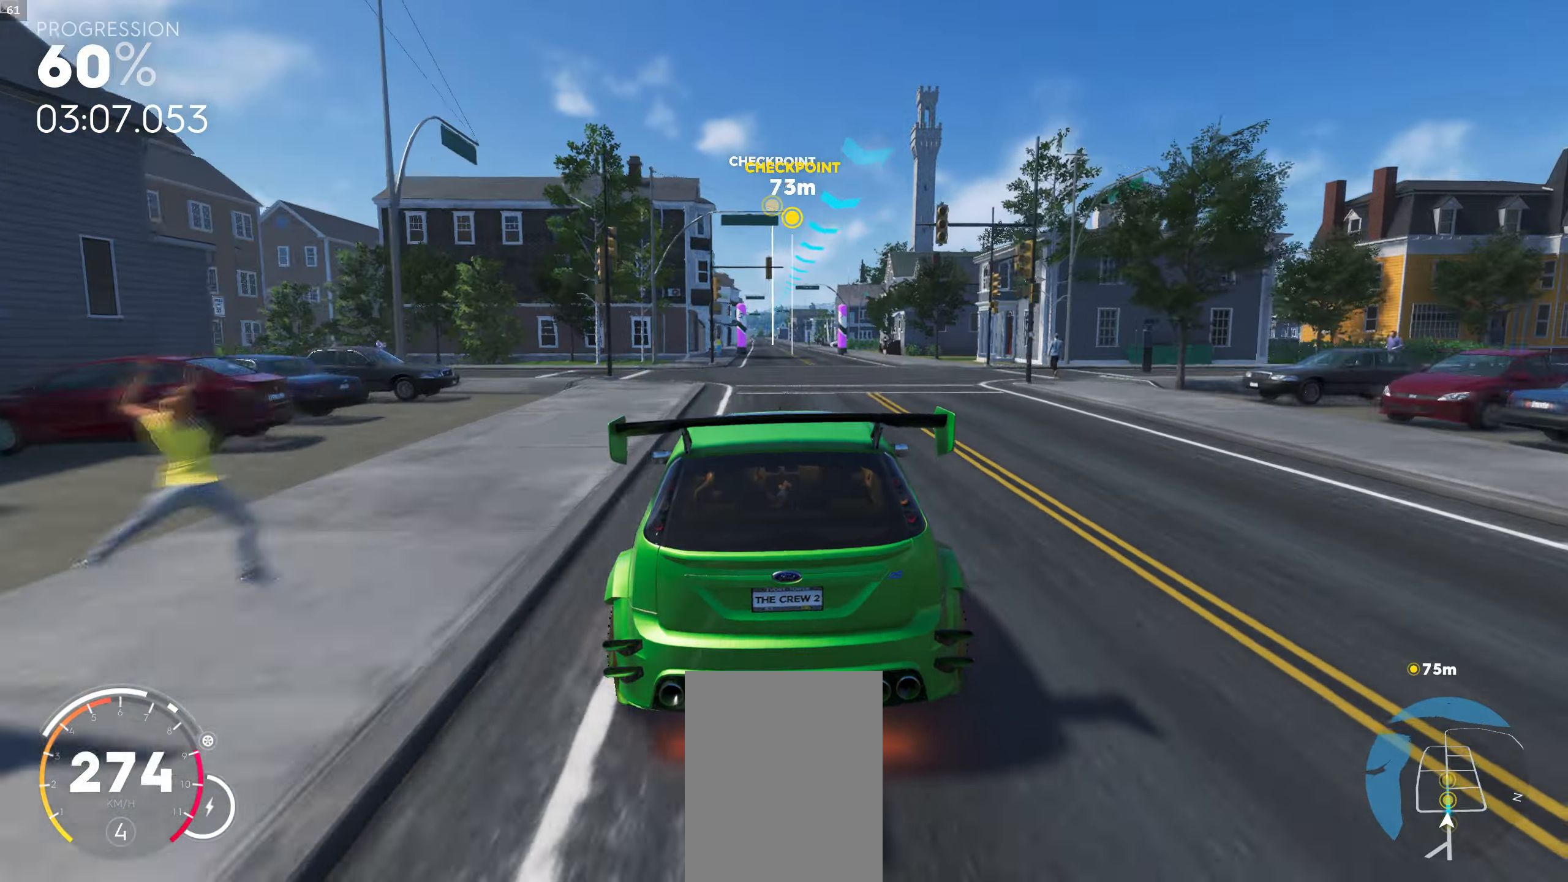
{"buttons": ["R1"], "left_stick": "left", "right_stick": "center", "events": [[50, "left_stick", "center"], [100, "R1", "up"], [166, "left_stick", "right"], [233, "R1", "down"], [300, "left_stick", "center"], [400, "left_stick", "left"]]}
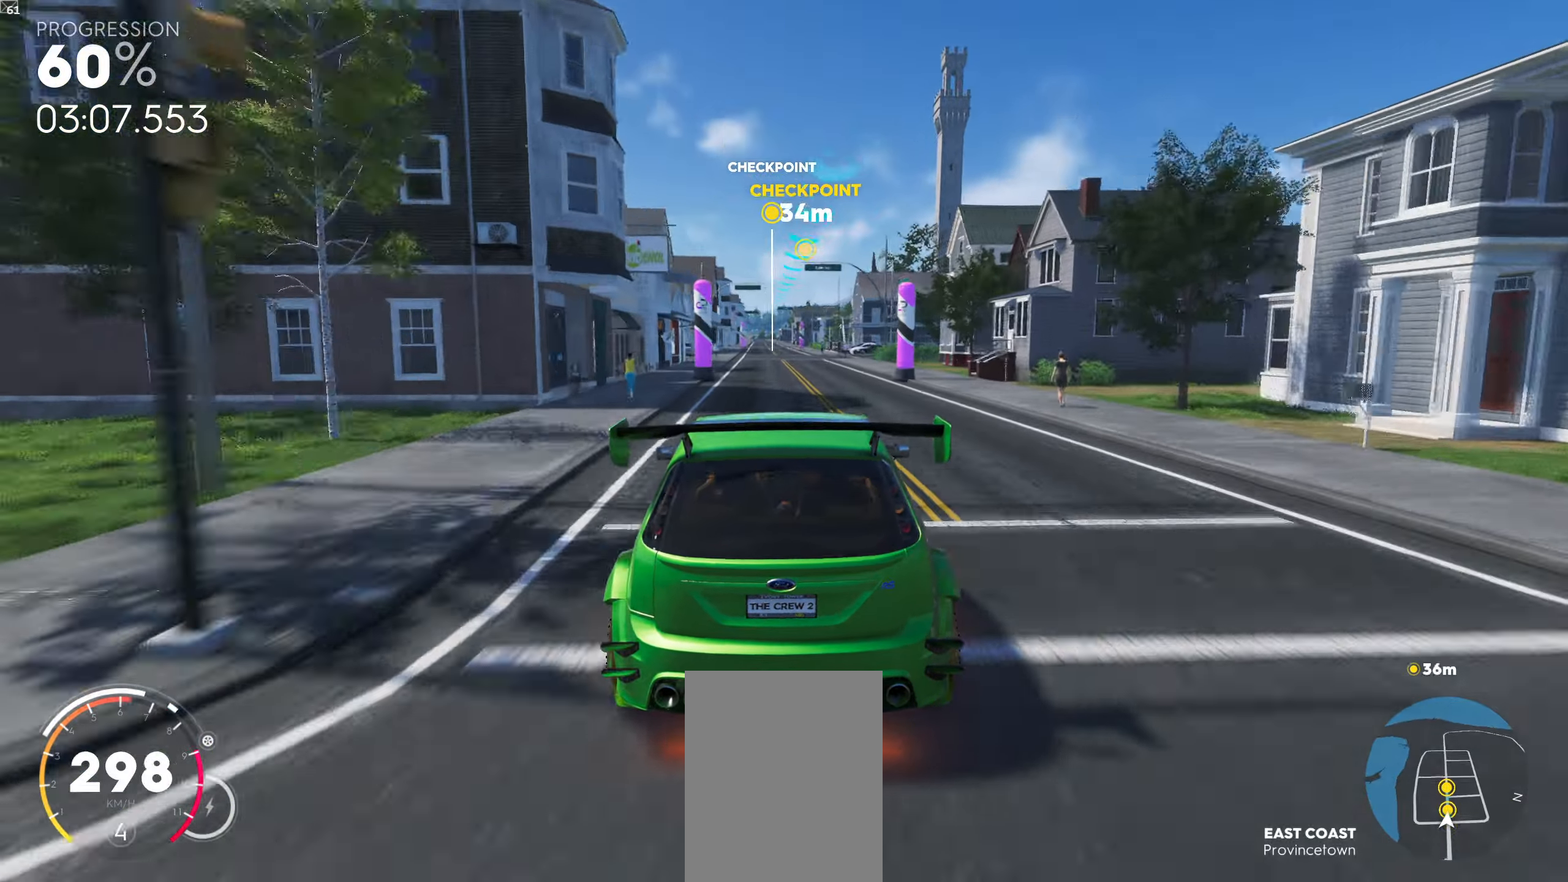
{"buttons": ["R1"], "left_stick": "center", "right_stick": "center", "events": [[66, "left_stick", "center"], [133, "R1", "up"], [216, "R1", "down"], [333, "left_stick", "left"], [466, "left_stick", "center"]]}
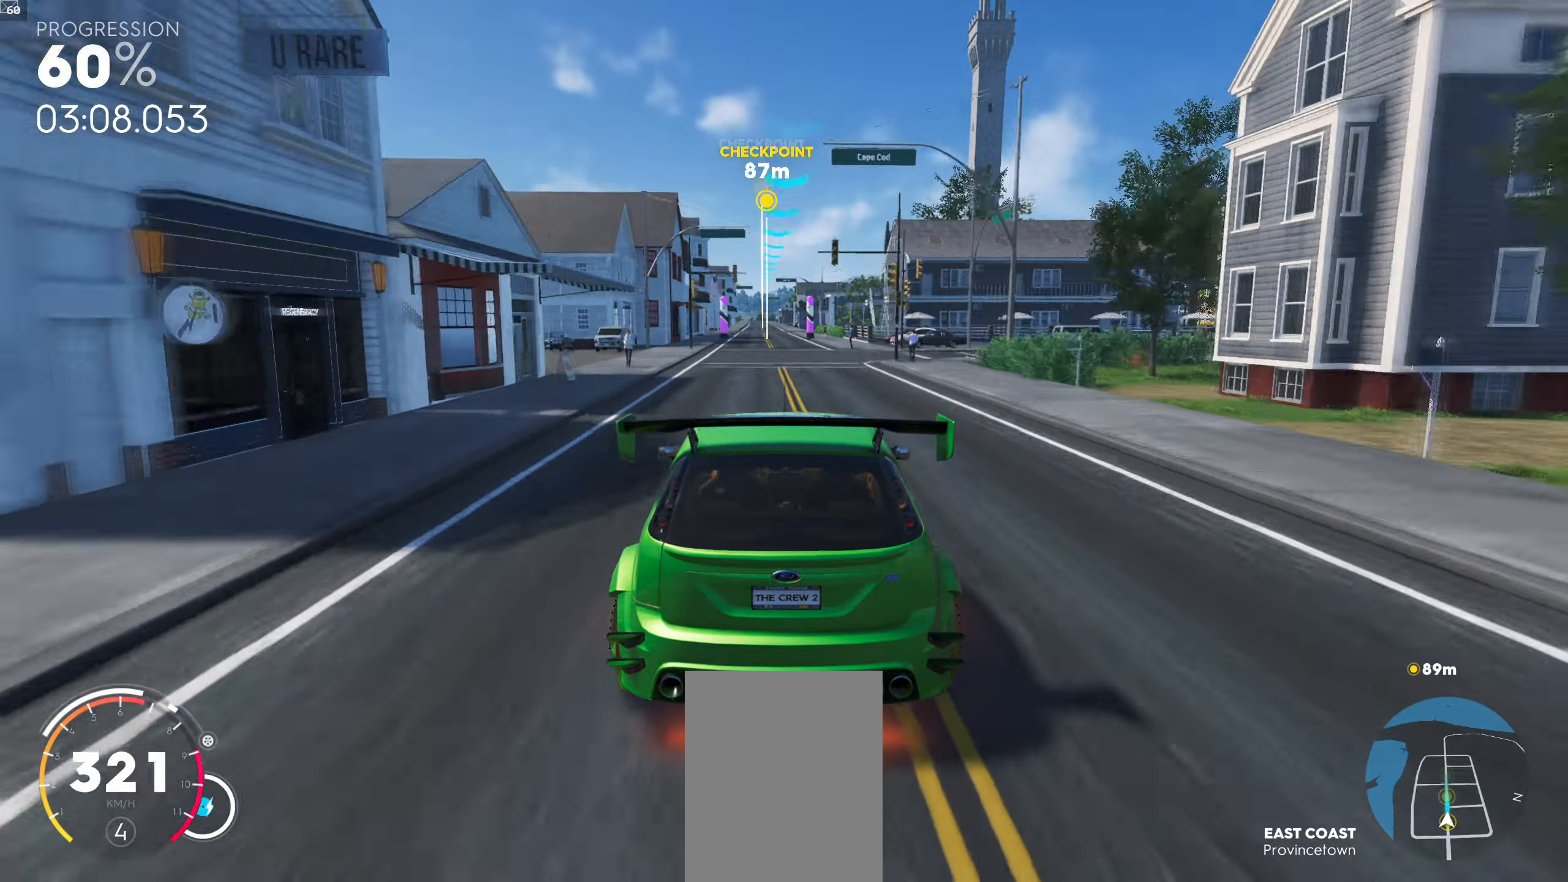
{"buttons": ["R1"], "left_stick": "center", "right_stick": "center", "events": [[166, "left_stick", "left"], [200, "R1", "up"], [300, "R1", "down"], [333, "left_stick", "center"]]}
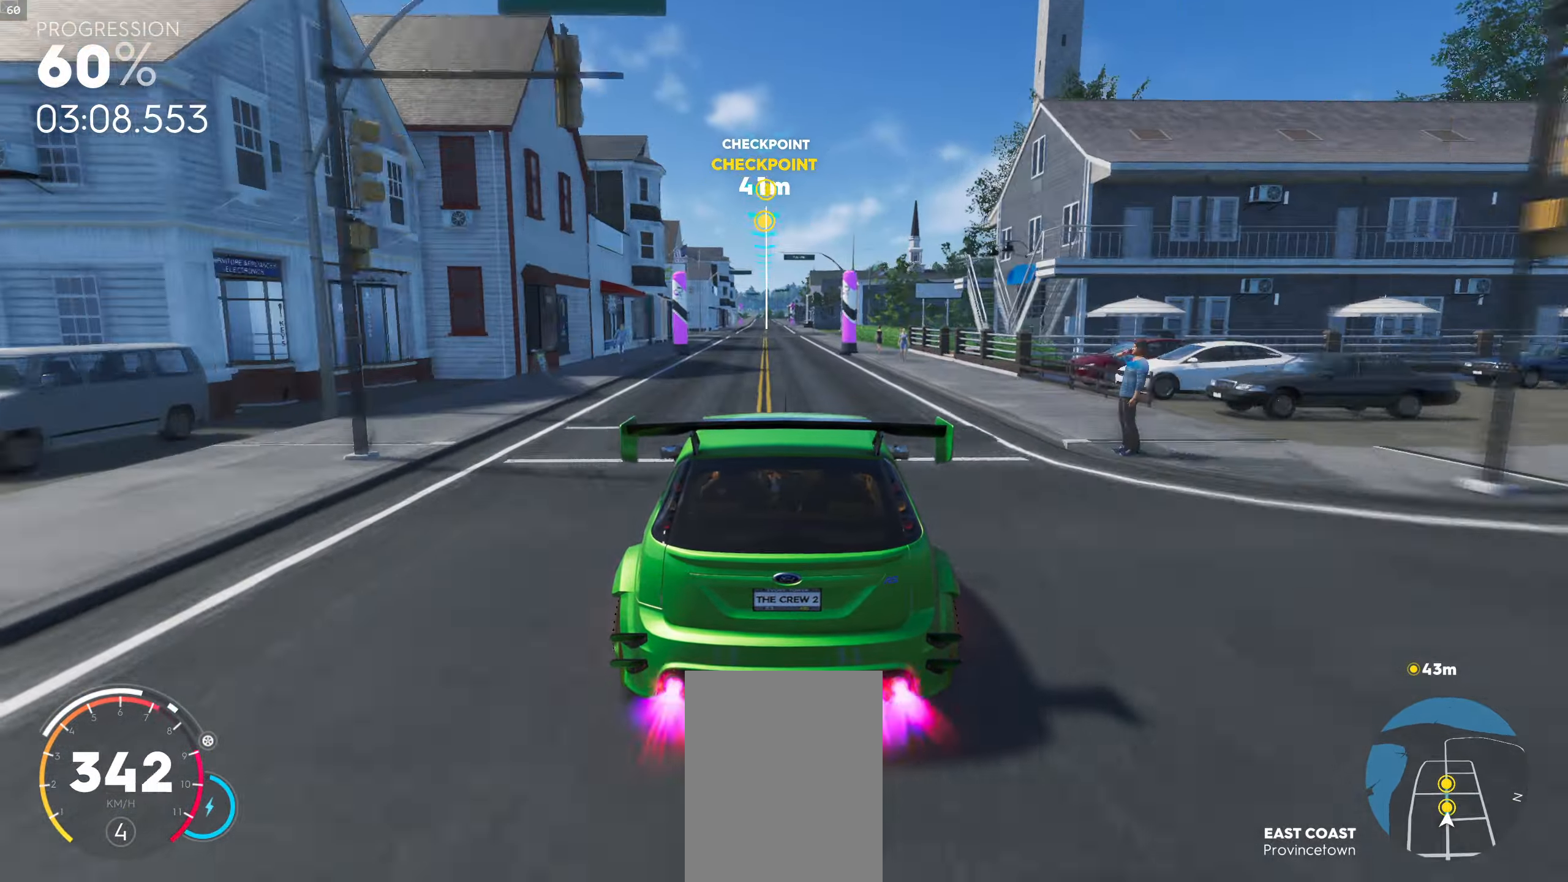
{"buttons": ["R1"], "left_stick": "center", "right_stick": "center", "events": []}